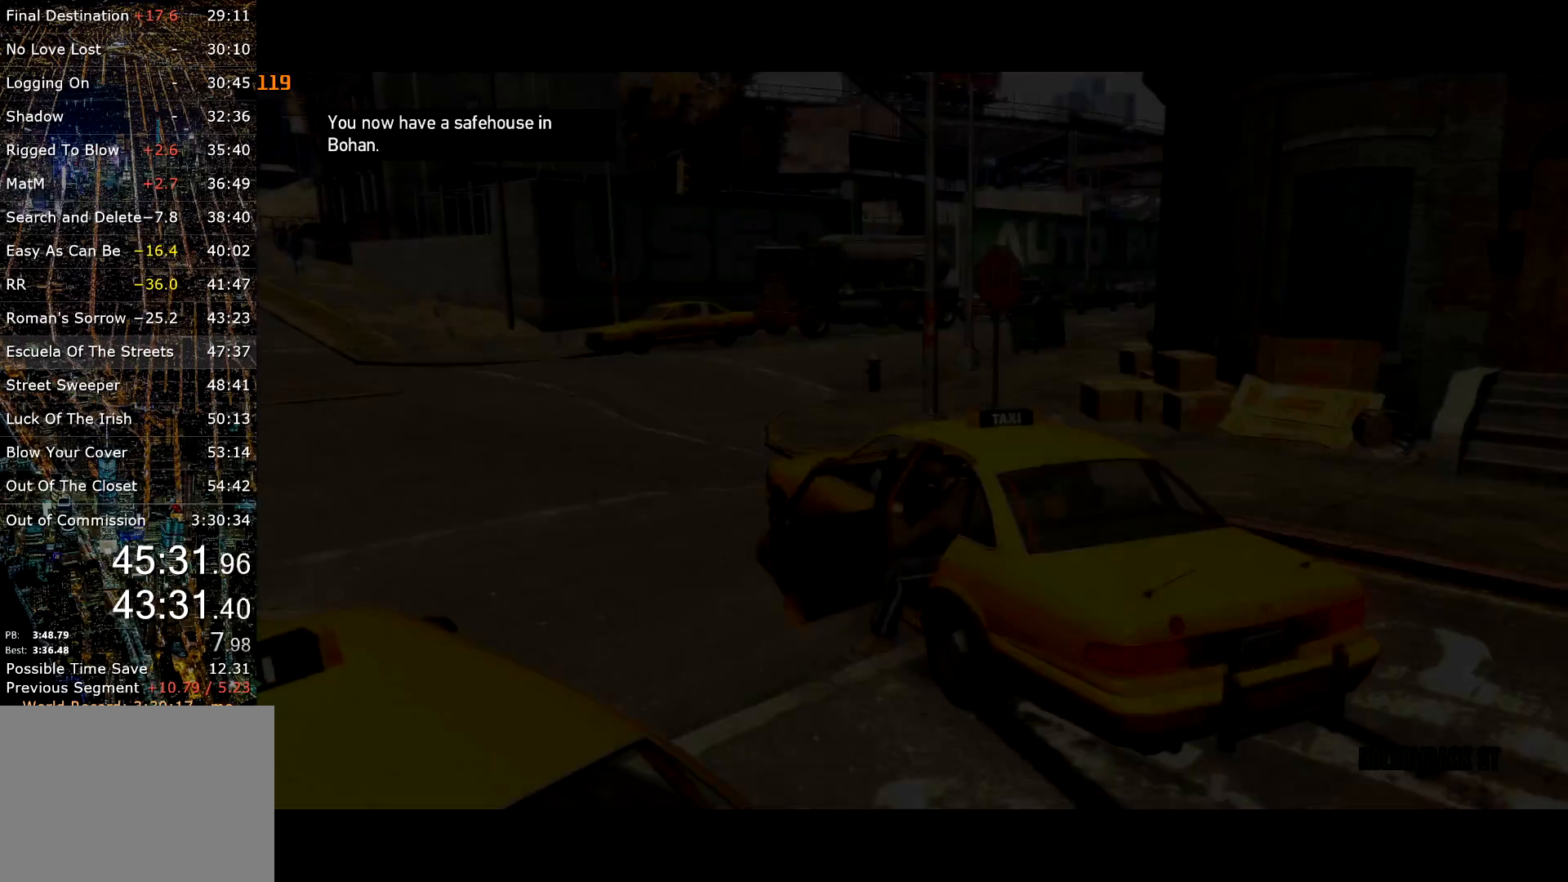
Gameplay with keyboard and mouse; each line is a JSON object with the keys and mouse buttons held at the frame after it. "events" lists presses ("down") and releases ("up") of "a", "c", "ctrl", "d", "down", "e", "escape", "f", "f2", "g", "q", "r", "return", "s", "shift", "space", "t", "up", "v", "w", "mouse_left", "mouse_right", "mouse_wheel_up" and "mouse_wheel_down" between this image and that frame as [ms after this image, input, new state], when the widget could be followed in between. "mouse_left", "mouse_right", "mouse_wheel_up", "mouse_wheel_down" = the "left", "right", "wheel_up", "wheel_down" buttons of the "mouse" list. No other keys are recorded. Mouse movement is not recorded.
{"keys": ["return"], "mouse": [], "events": [[217, "return", "down"], [300, "return", "up"], [434, "return", "down"]]}
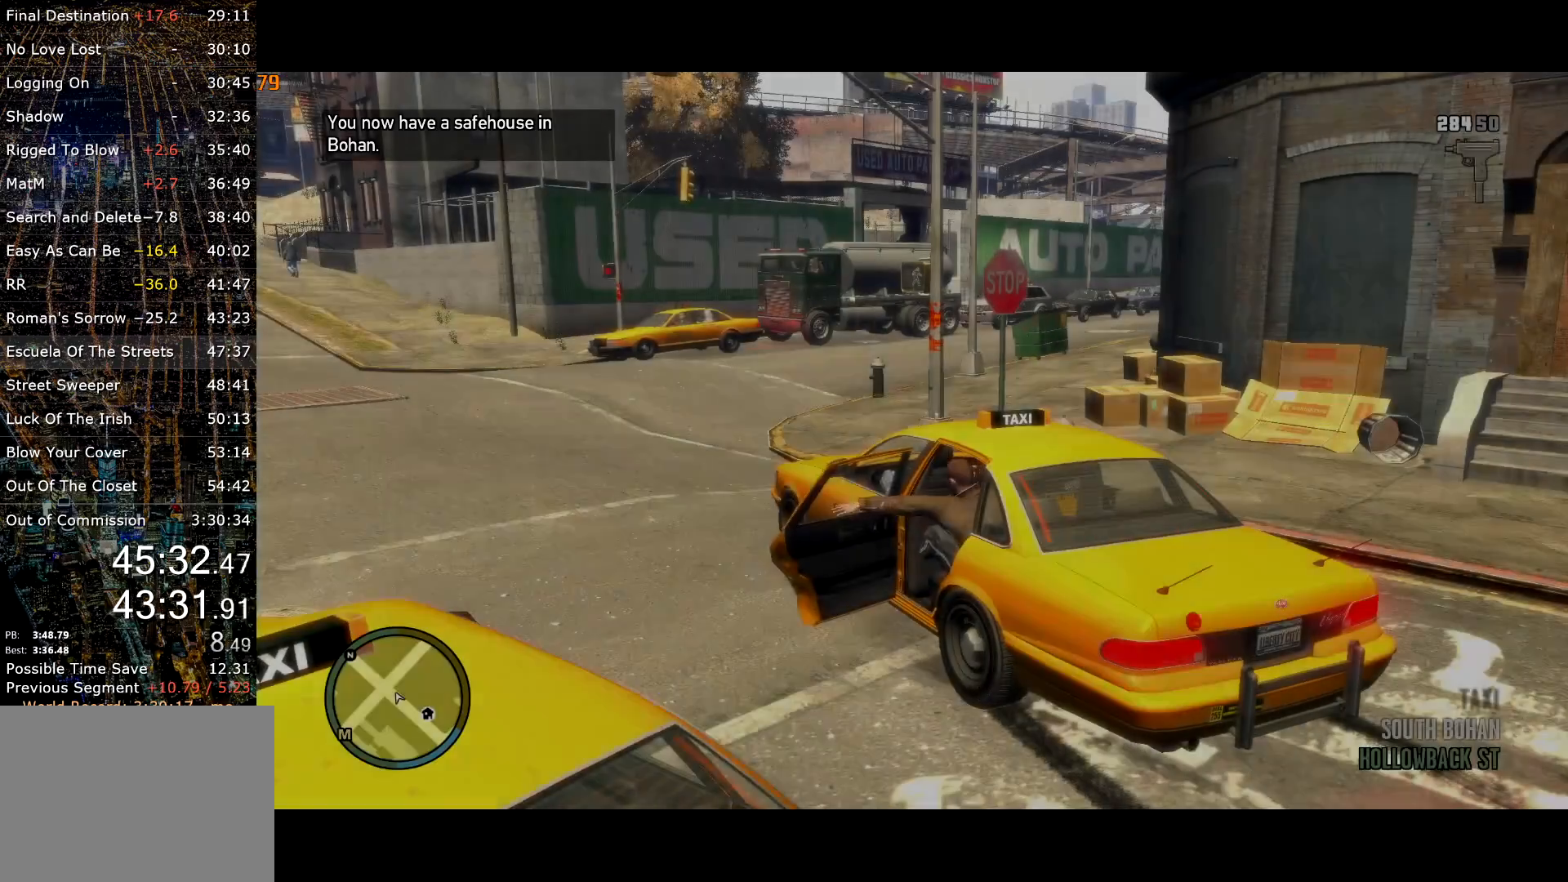
{"keys": ["return"], "mouse": [], "events": []}
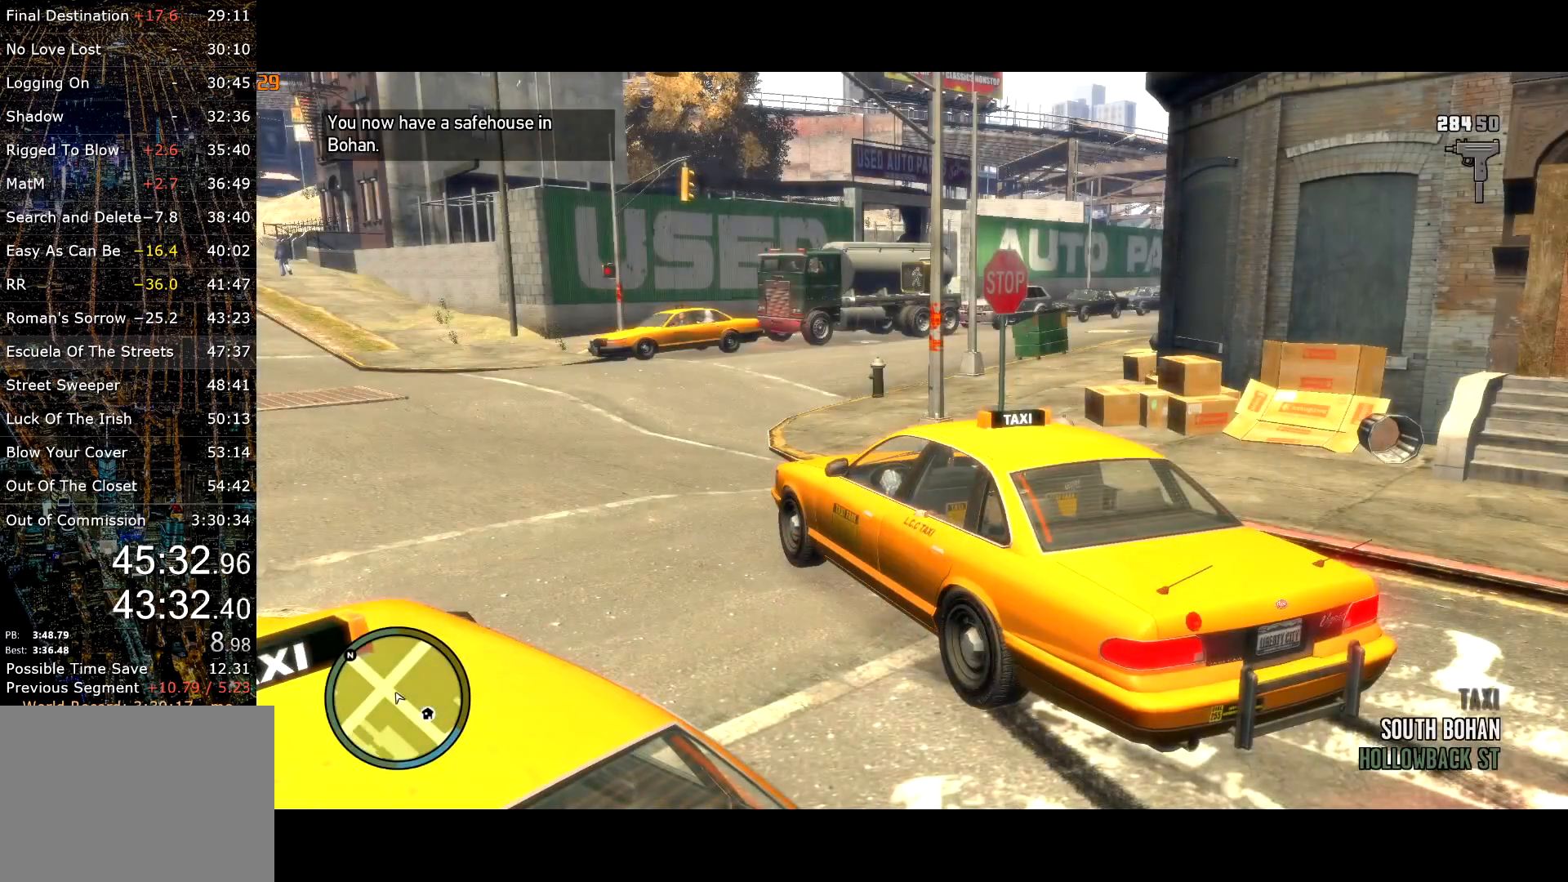
{"keys": ["return"], "mouse": [], "events": [[184, "return", "up"], [234, "return", "down"], [284, "return", "up"], [334, "return", "down"], [384, "return", "up"], [417, "return", "down"]]}
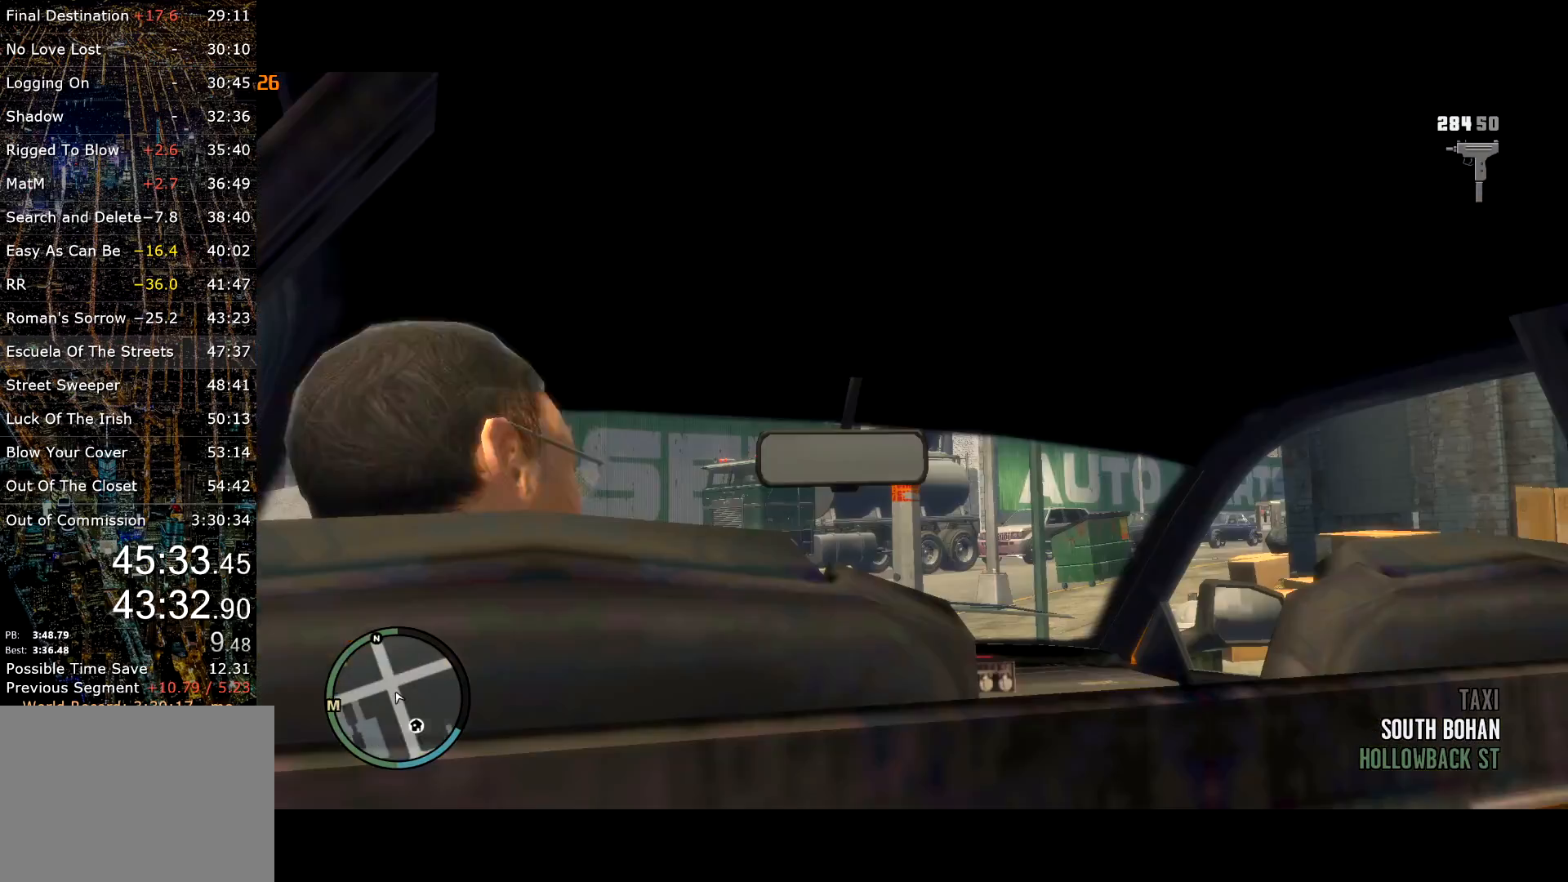
{"keys": [], "mouse": [], "events": [[17, "return", "up"], [67, "return", "down"], [150, "return", "up"], [200, "return", "down"], [267, "return", "up"], [300, "return", "down"], [384, "return", "up"], [434, "return", "down"], [484, "return", "up"]]}
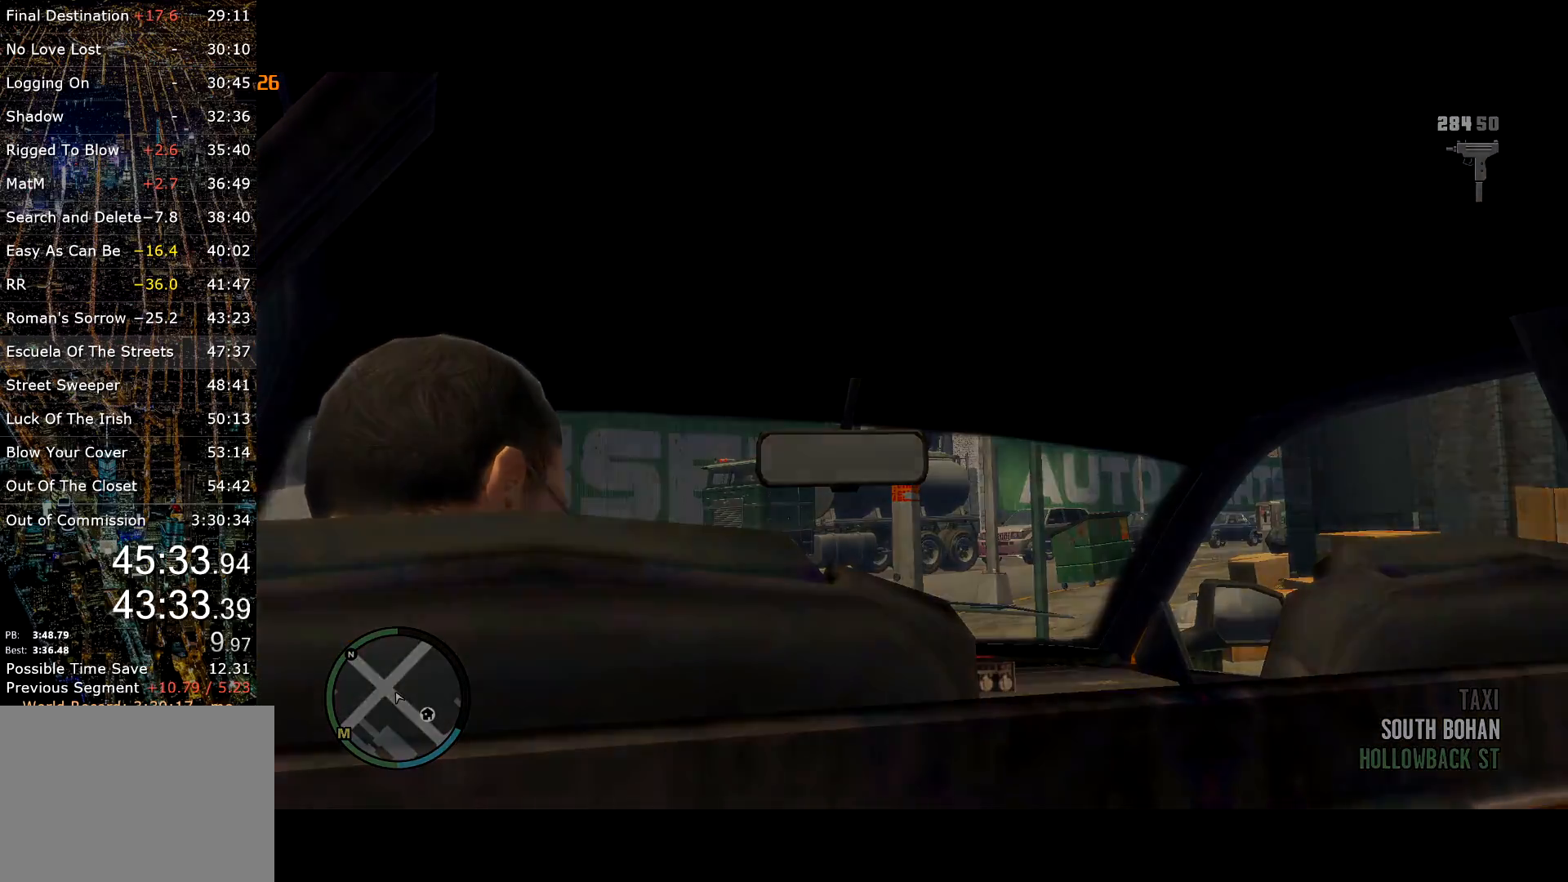
{"keys": [], "mouse": [], "events": [[34, "return", "down"], [84, "return", "up"], [134, "return", "down"], [267, "return", "up"], [317, "return", "down"], [367, "return", "up"]]}
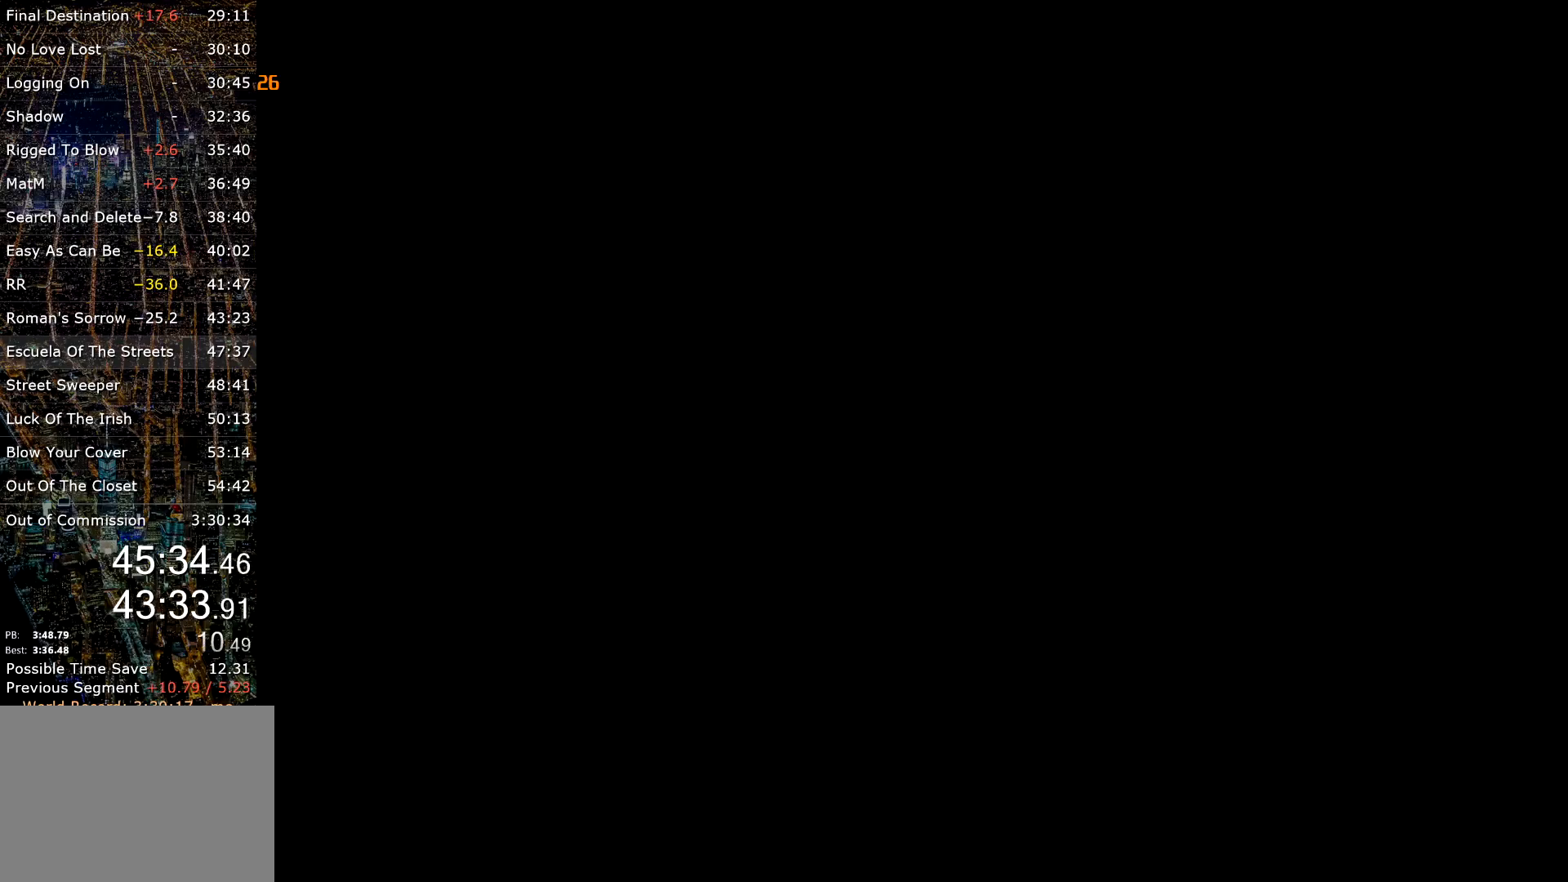
{"keys": [], "mouse": [], "events": []}
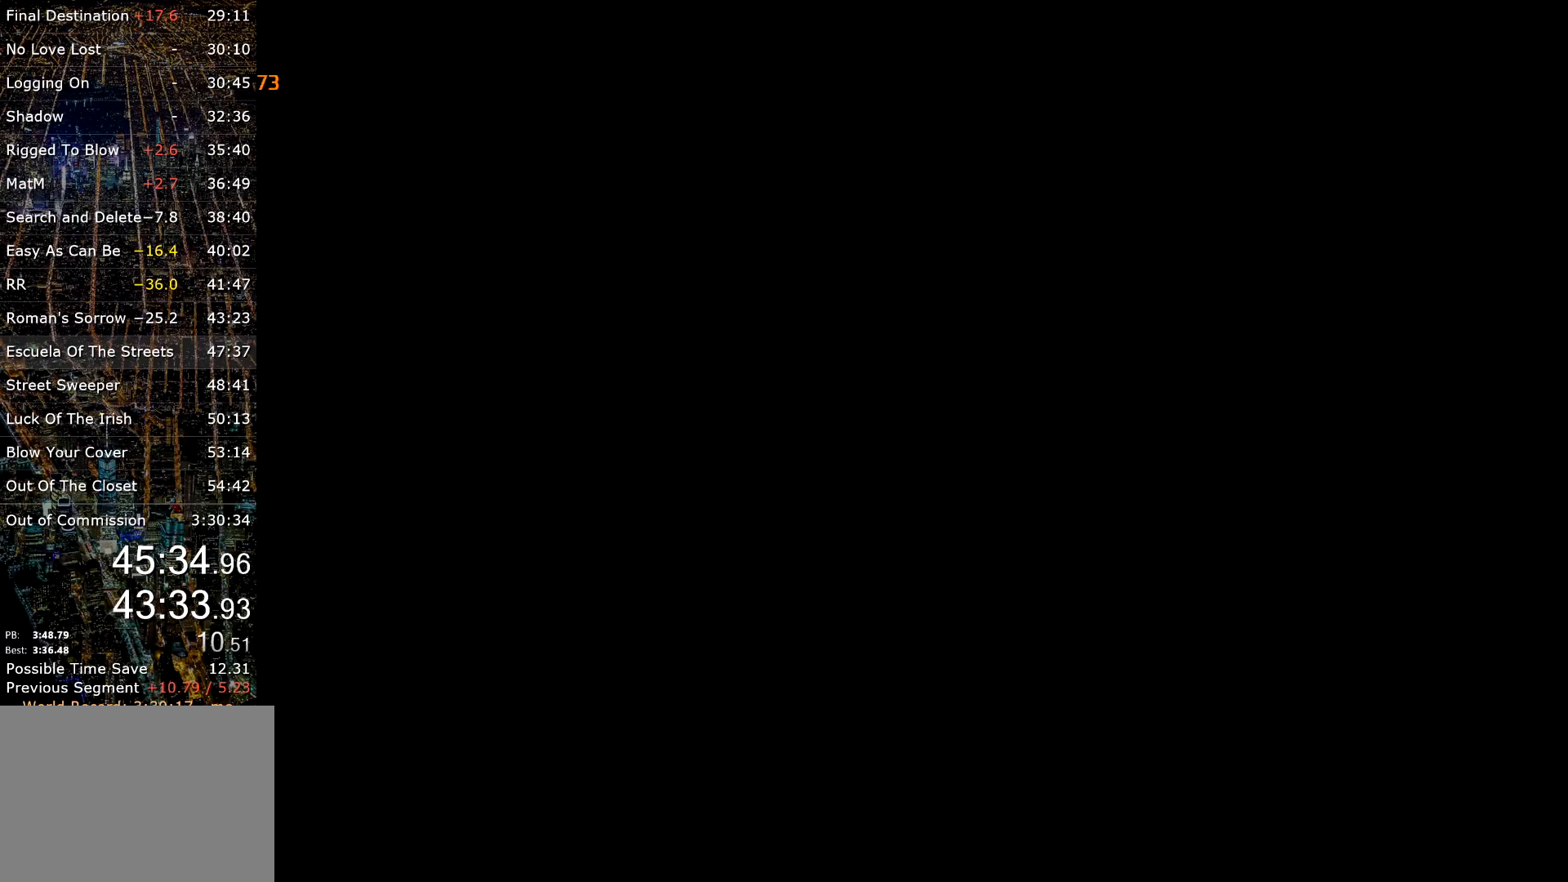
{"keys": [], "mouse": [], "events": []}
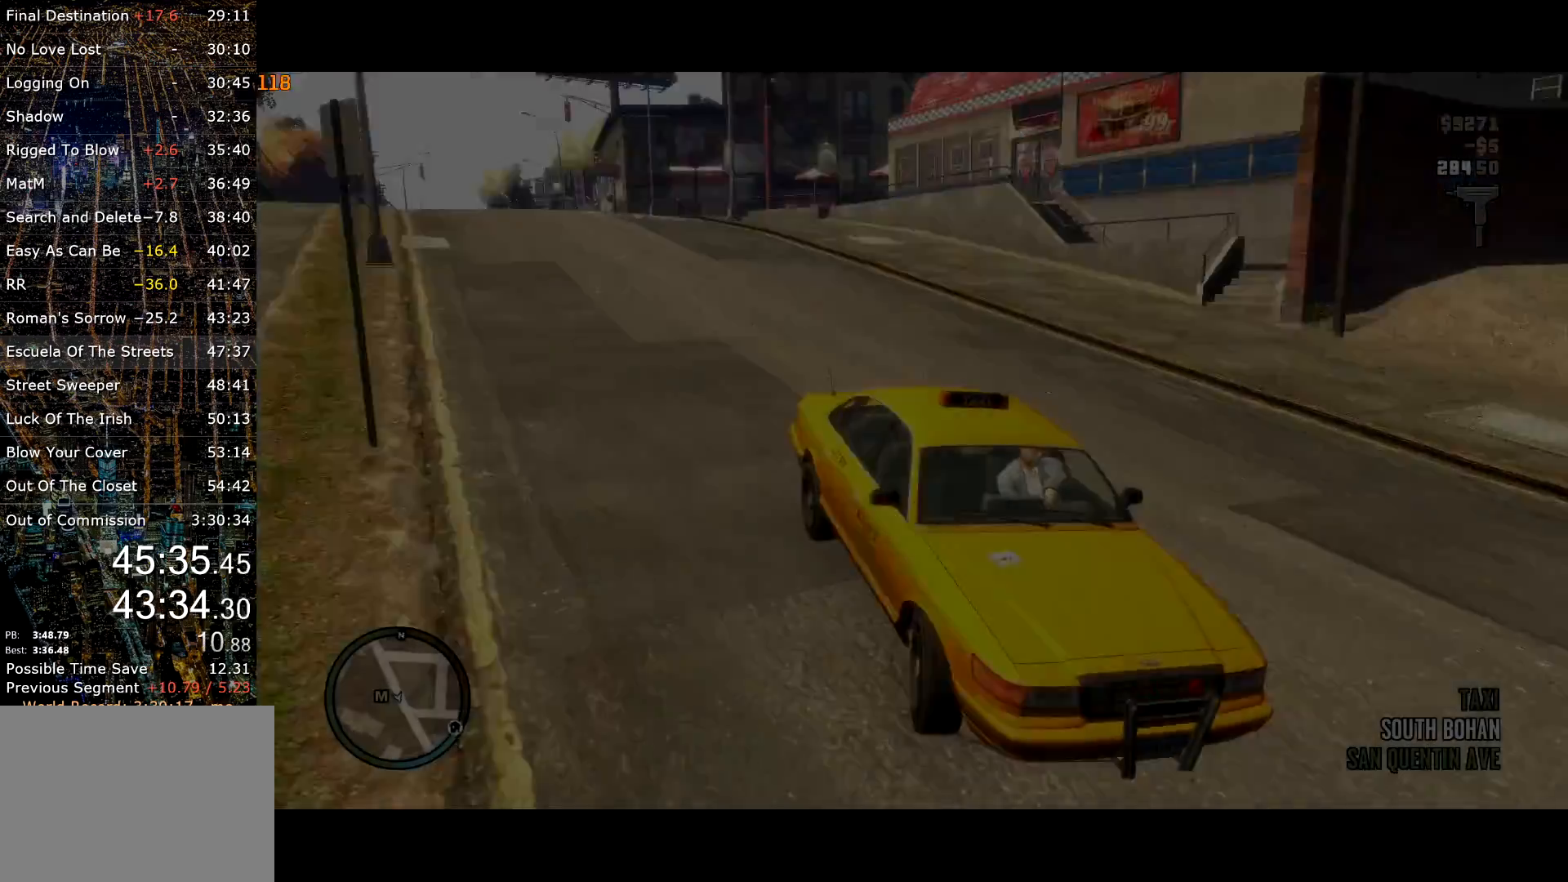
{"keys": ["a"], "mouse": [], "events": [[84, "a", "down"], [117, "a", "up"], [284, "a", "down"]]}
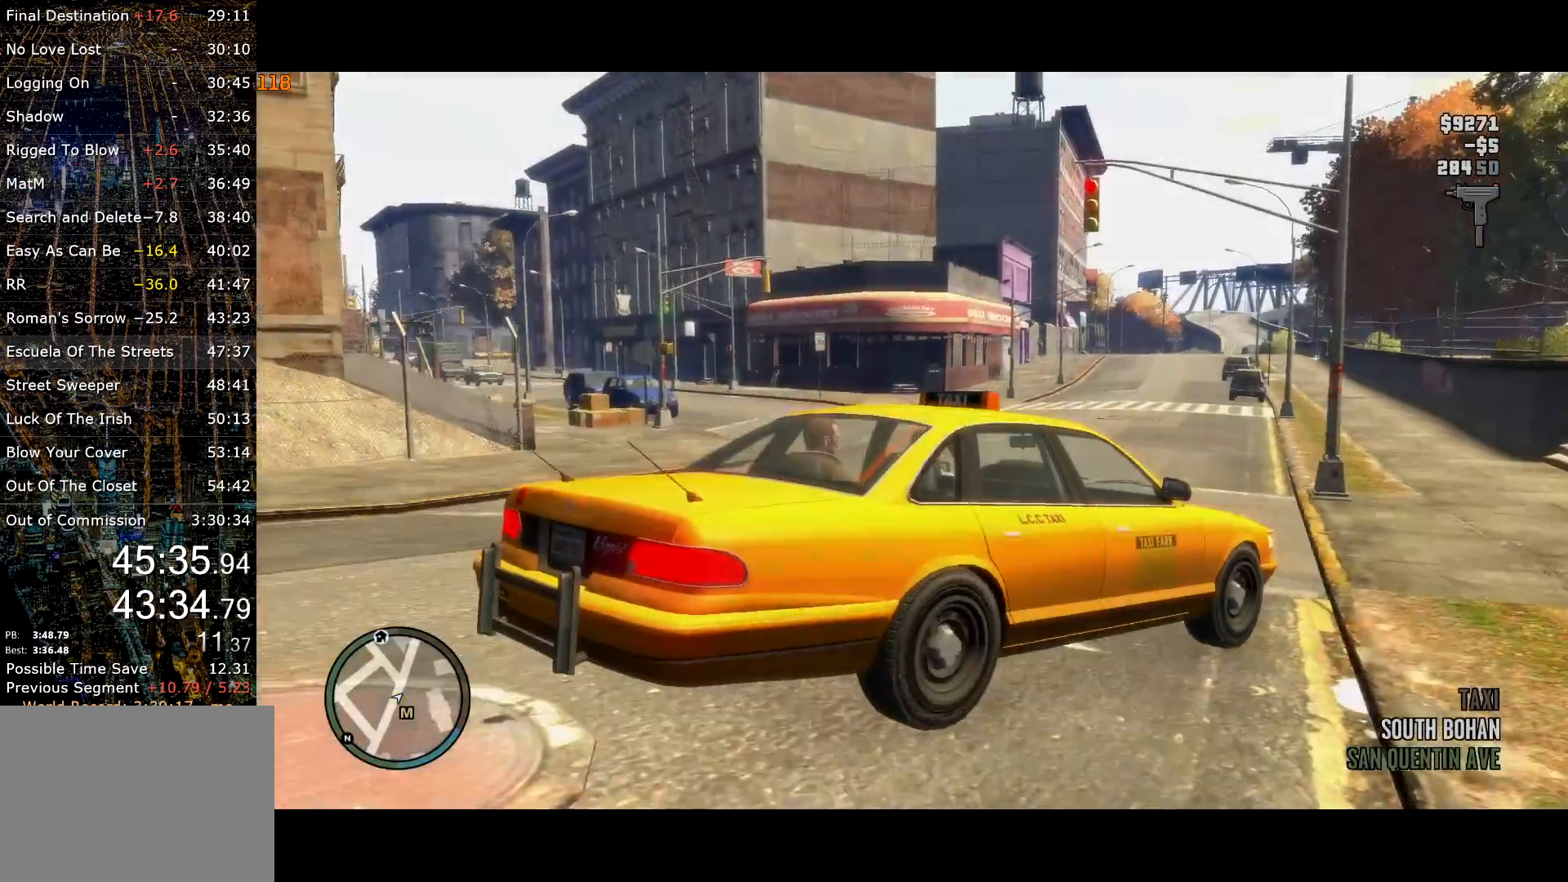
{"keys": ["a"], "mouse": [], "events": [[334, "s", "down"], [384, "s", "up"]]}
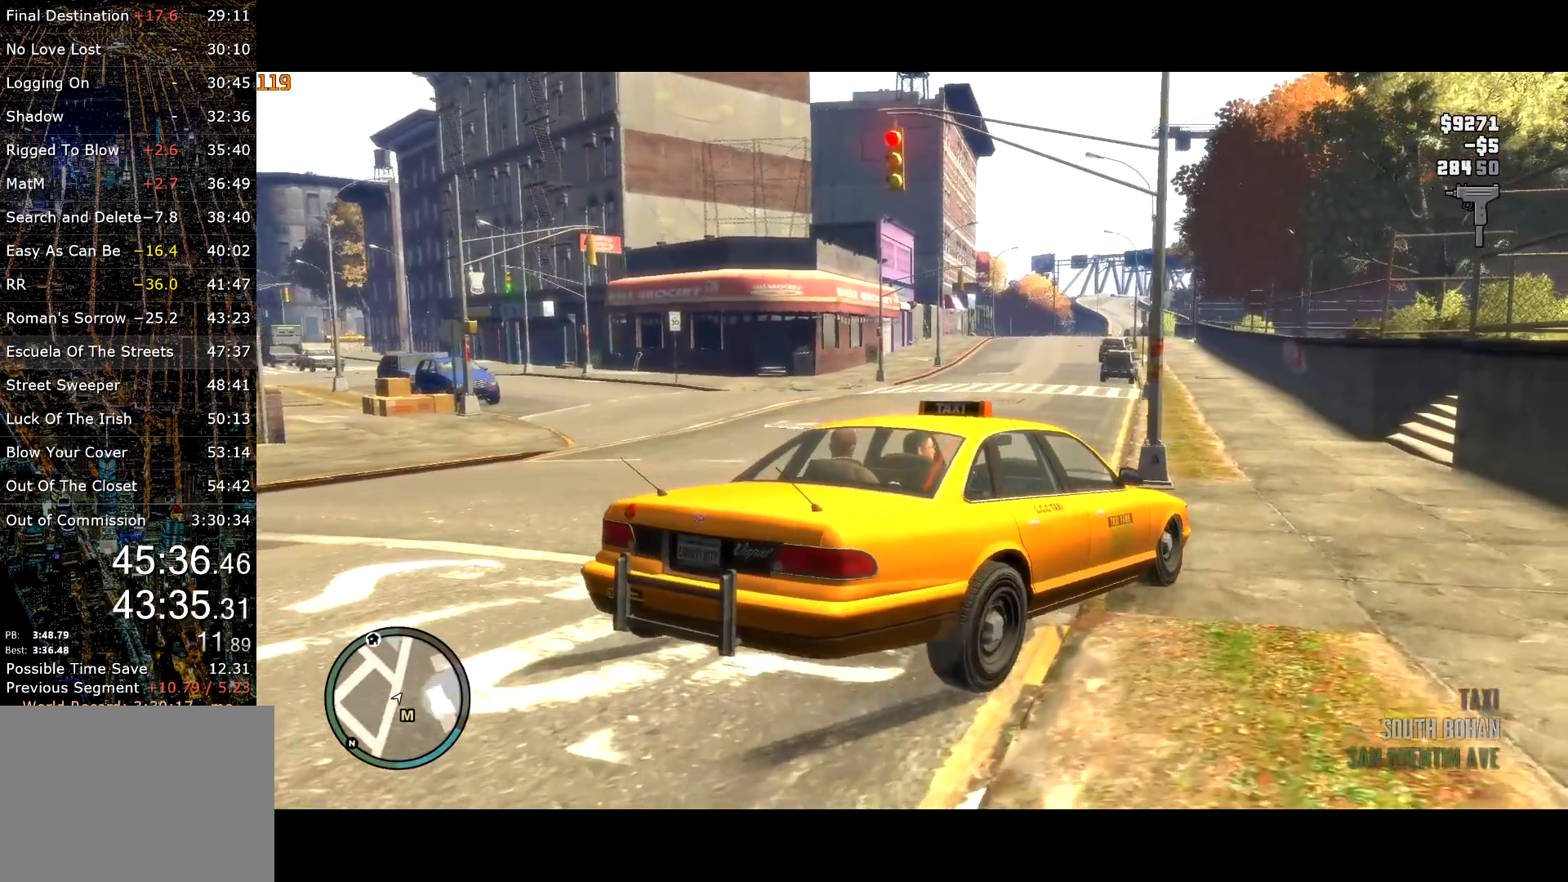
{"keys": ["a"], "mouse": [], "events": []}
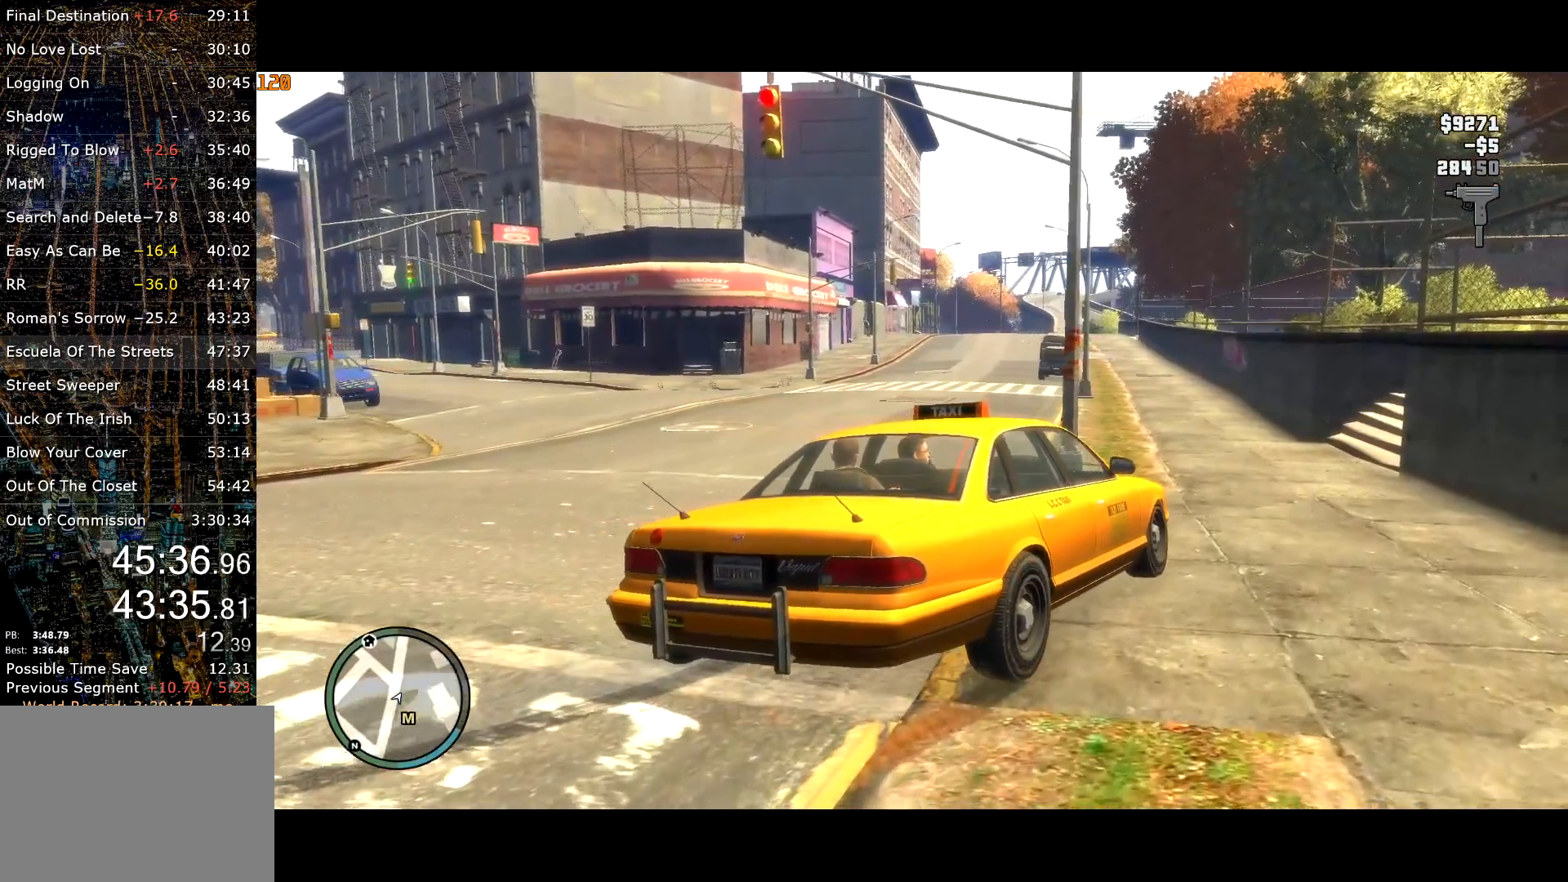
{"keys": ["a"], "mouse": [], "events": []}
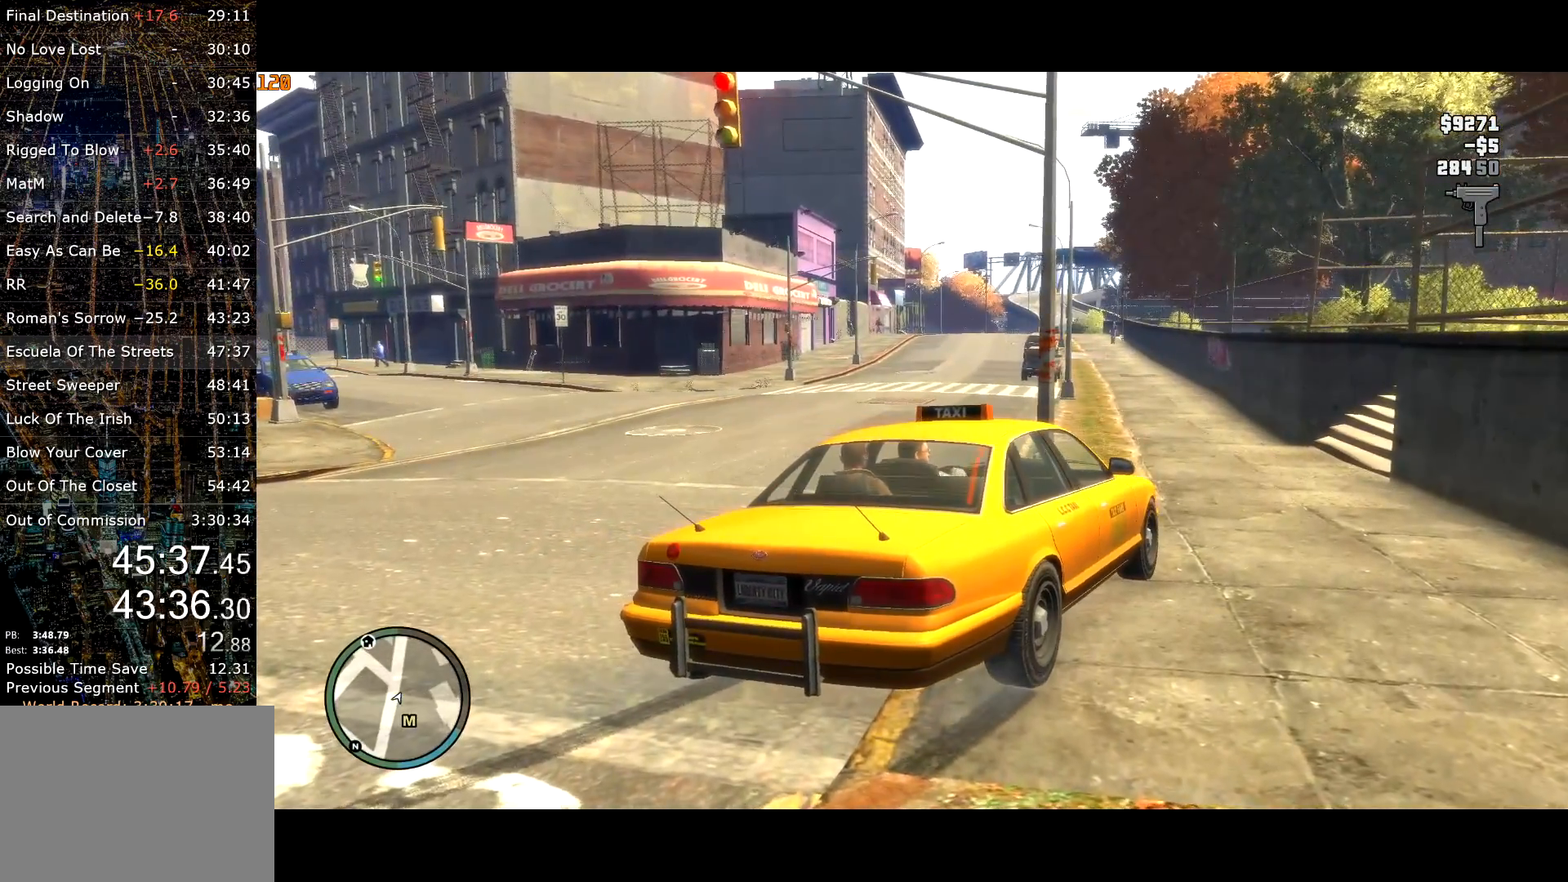
{"keys": ["a"], "mouse": [], "events": []}
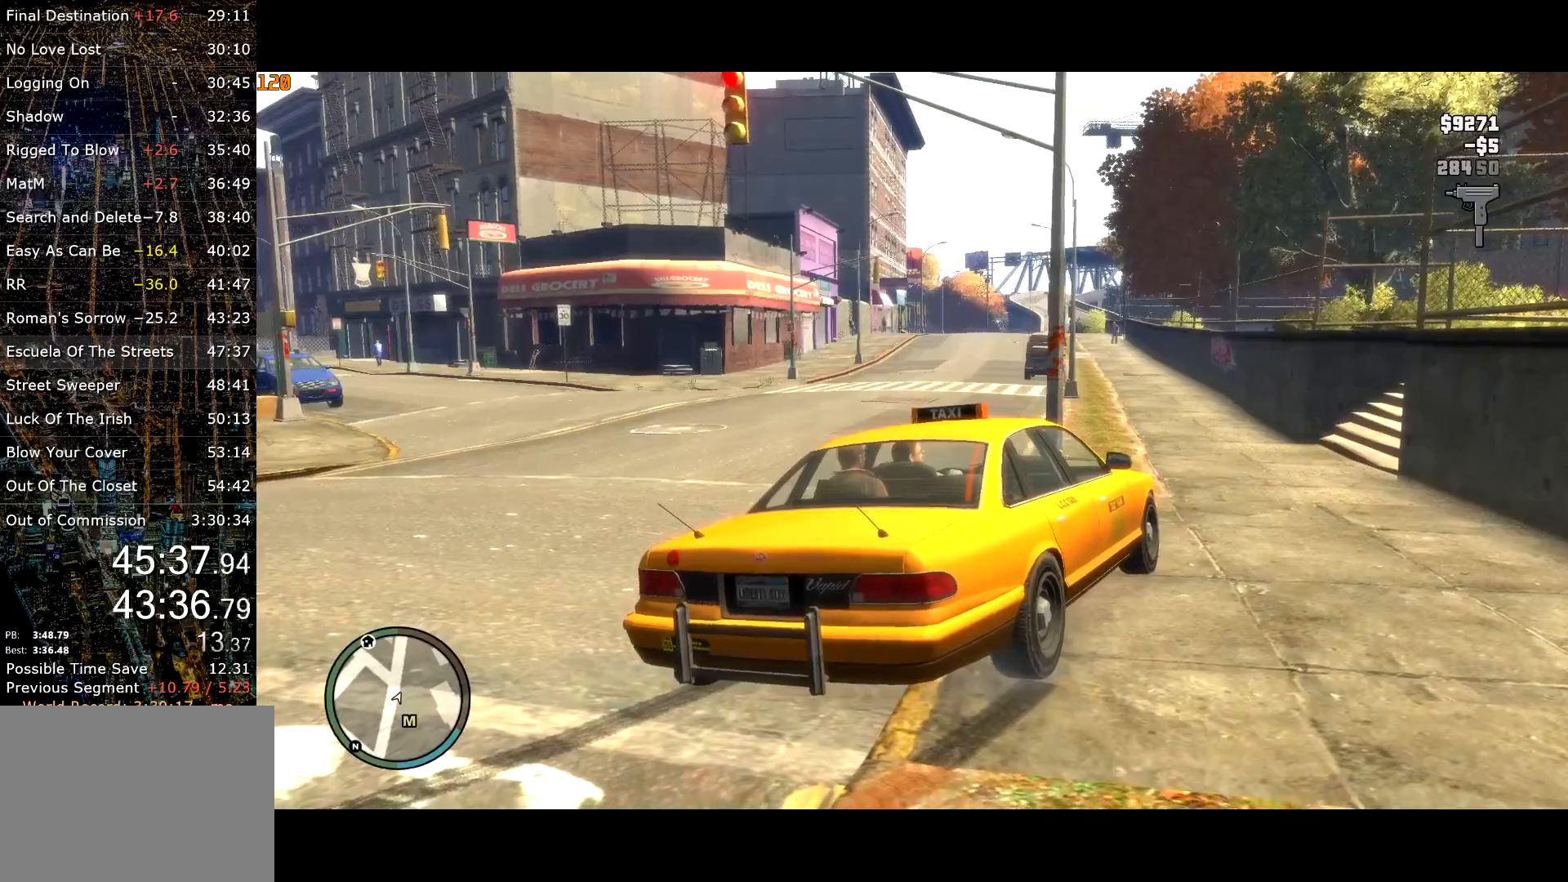
{"keys": ["a", "w"], "mouse": [], "events": [[484, "w", "down"]]}
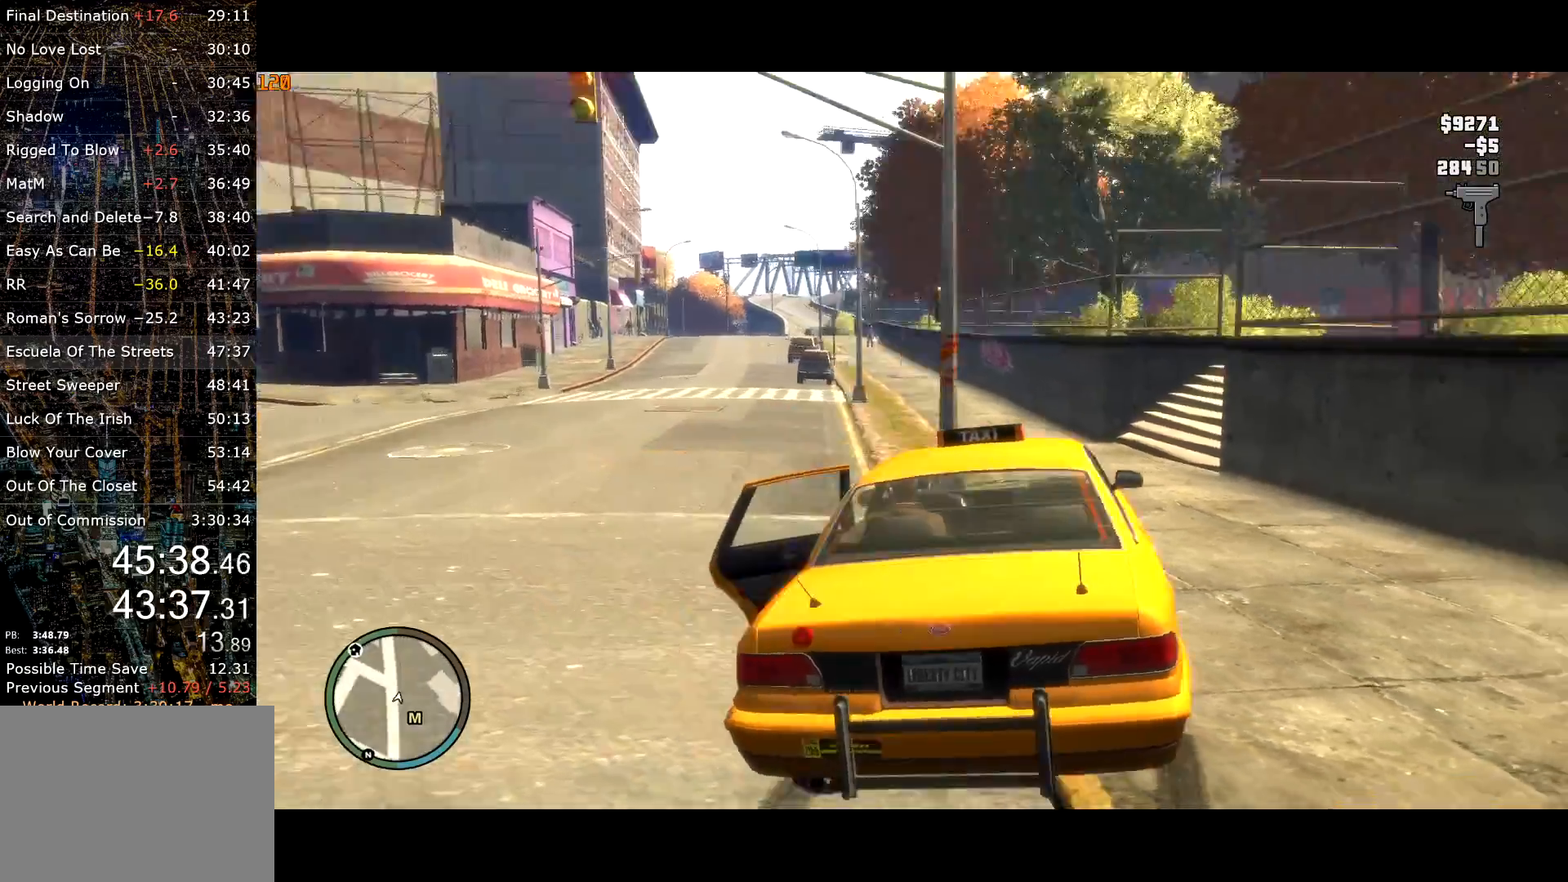
{"keys": ["d", "w"], "mouse": [], "events": [[84, "a", "up"], [134, "d", "down"]]}
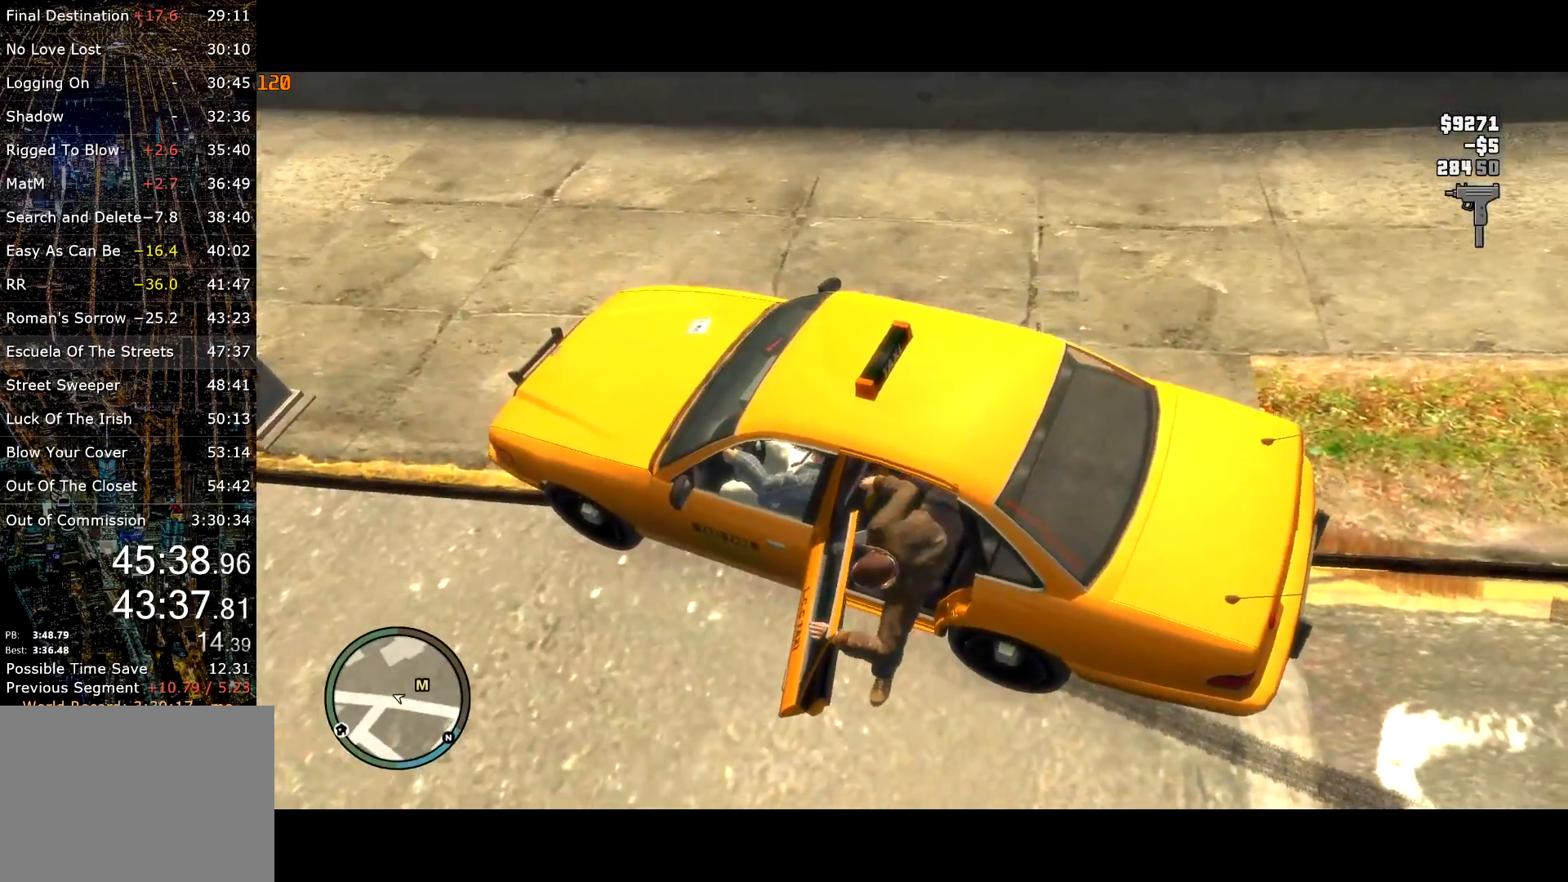
{"keys": ["d", "w"], "mouse": [], "events": []}
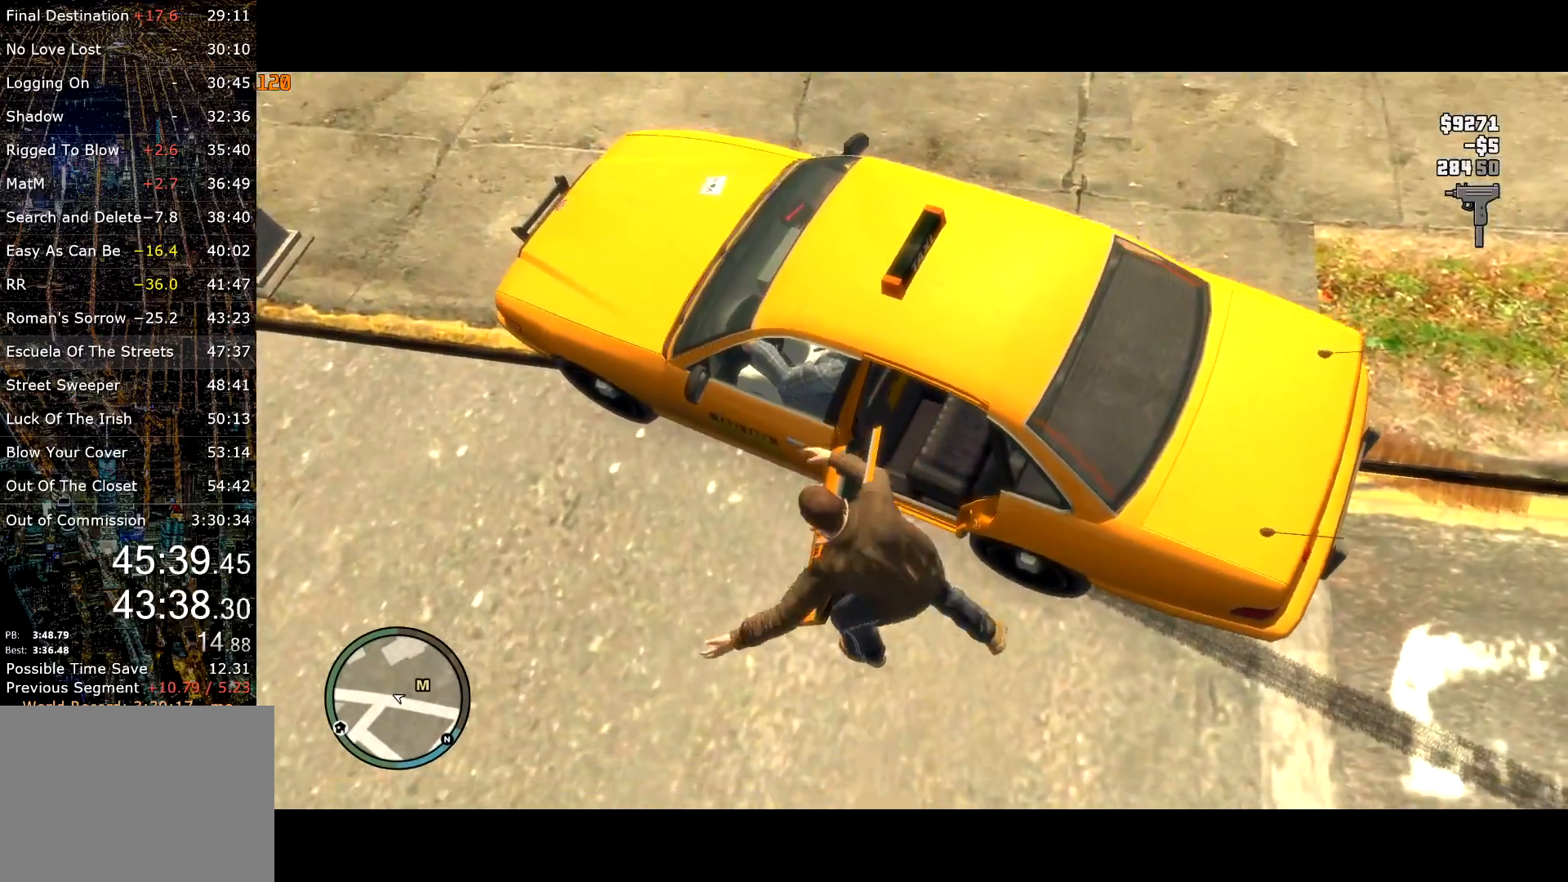
{"keys": ["e", "shift", "w"], "mouse": [], "events": [[117, "mouse_right", "down"], [134, "a", "down"], [150, "d", "up"], [150, "shift", "down"], [217, "mouse_right", "up"], [384, "e", "down"], [484, "a", "up"]]}
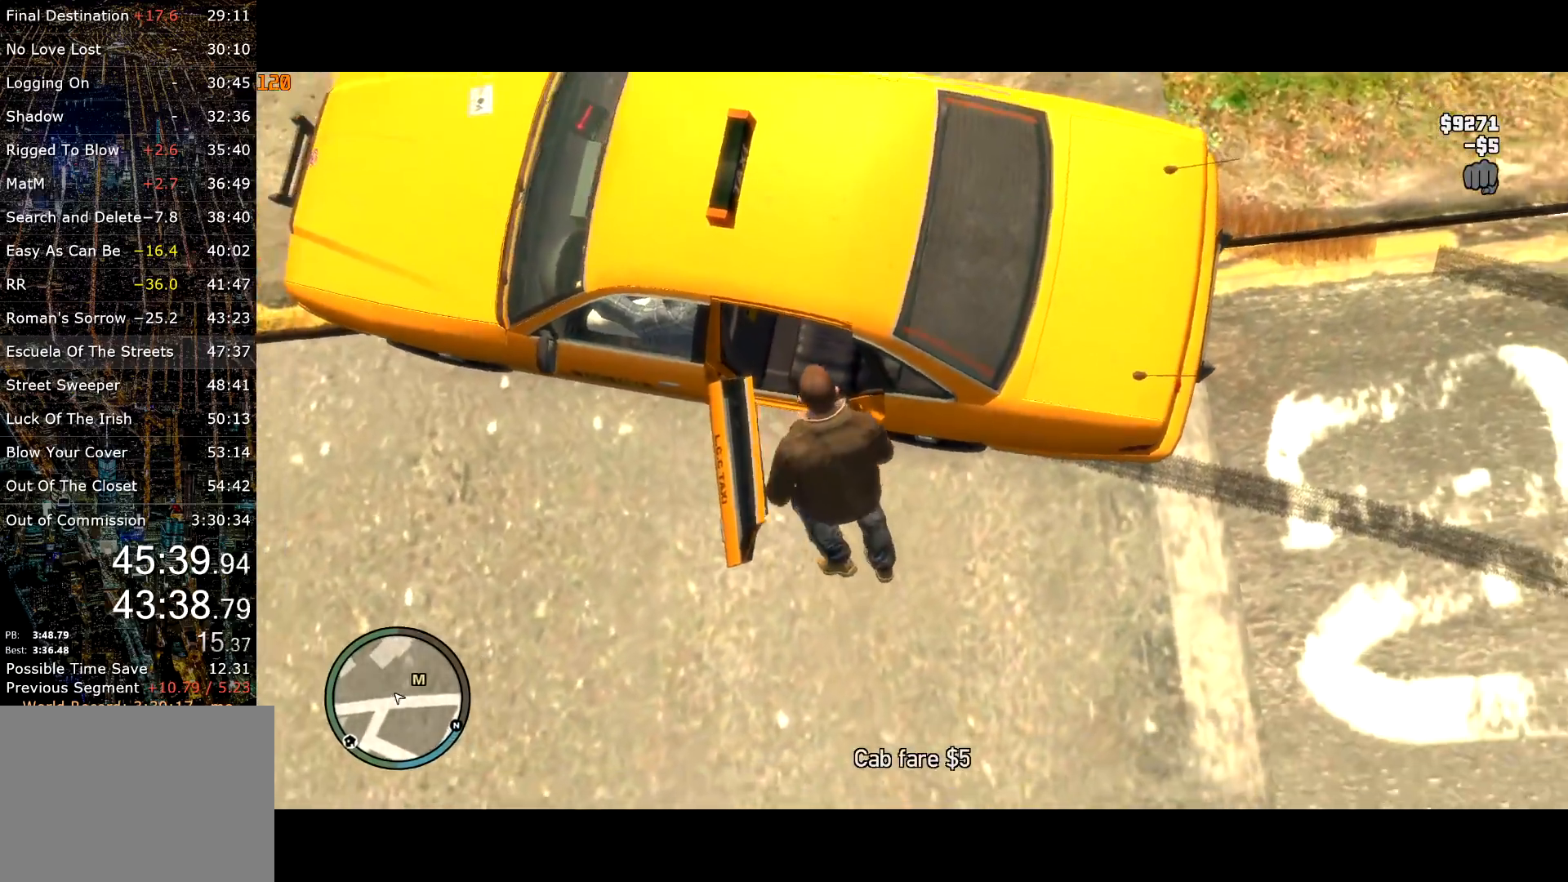
{"keys": ["d", "shift", "w"], "mouse": [], "events": [[367, "e", "up"], [450, "d", "down"], [450, "mouse_right", "down"], [500, "mouse_right", "up"]]}
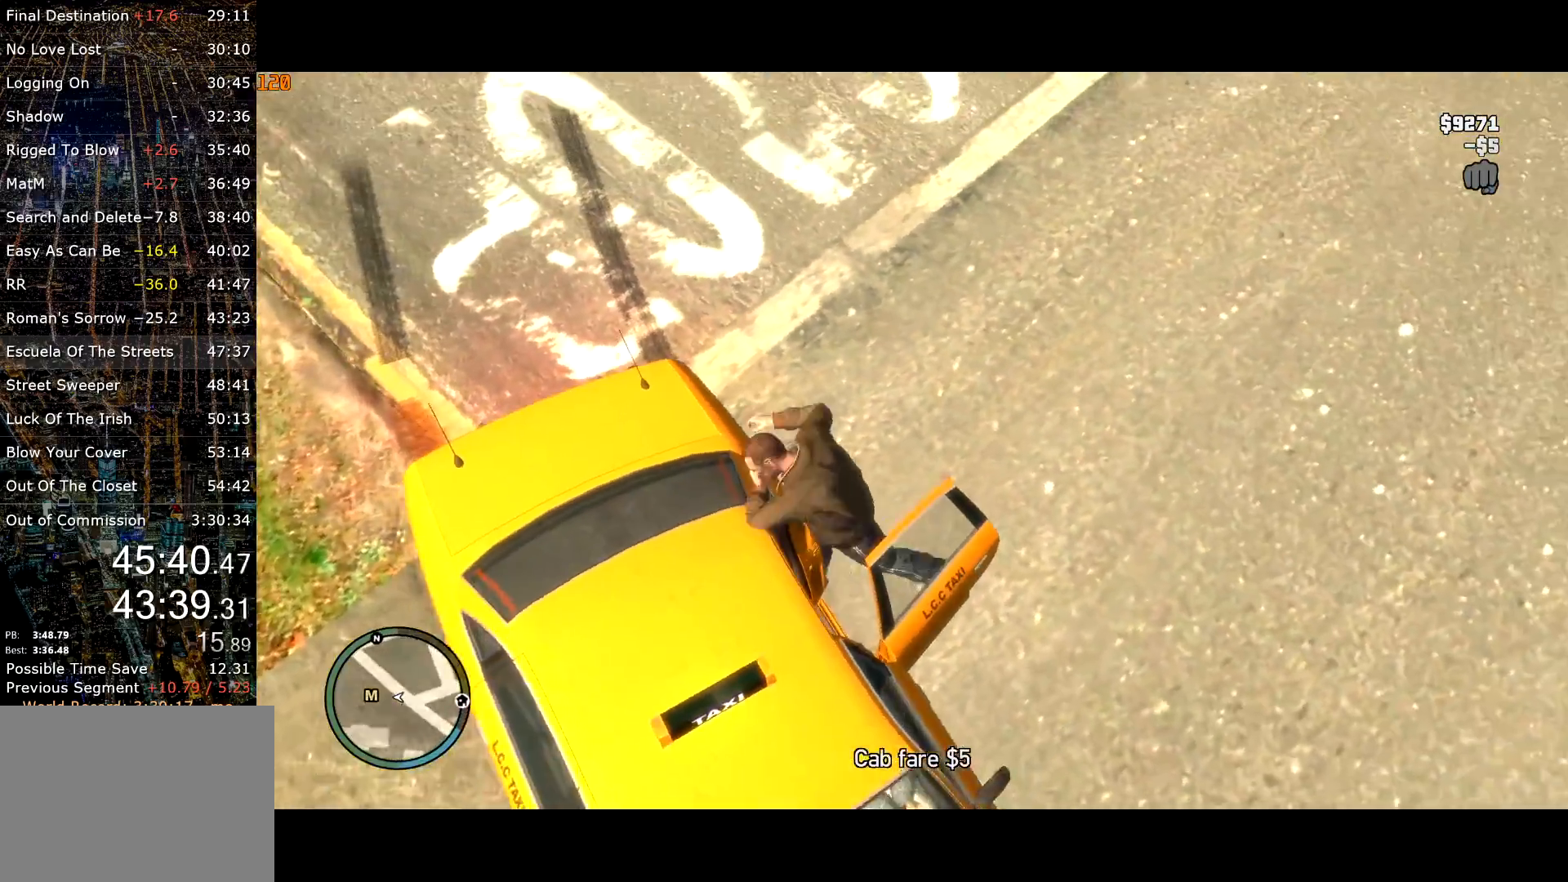
{"keys": ["shift", "w"], "mouse": [], "events": [[100, "d", "up"], [100, "mouse_right", "down"], [167, "mouse_right", "up"], [184, "a", "down"], [234, "mouse_right", "down"], [267, "mouse_right", "up"], [334, "shift", "up"], [384, "a", "up"], [384, "mouse_right", "down"], [417, "mouse_right", "up"], [417, "shift", "down"]]}
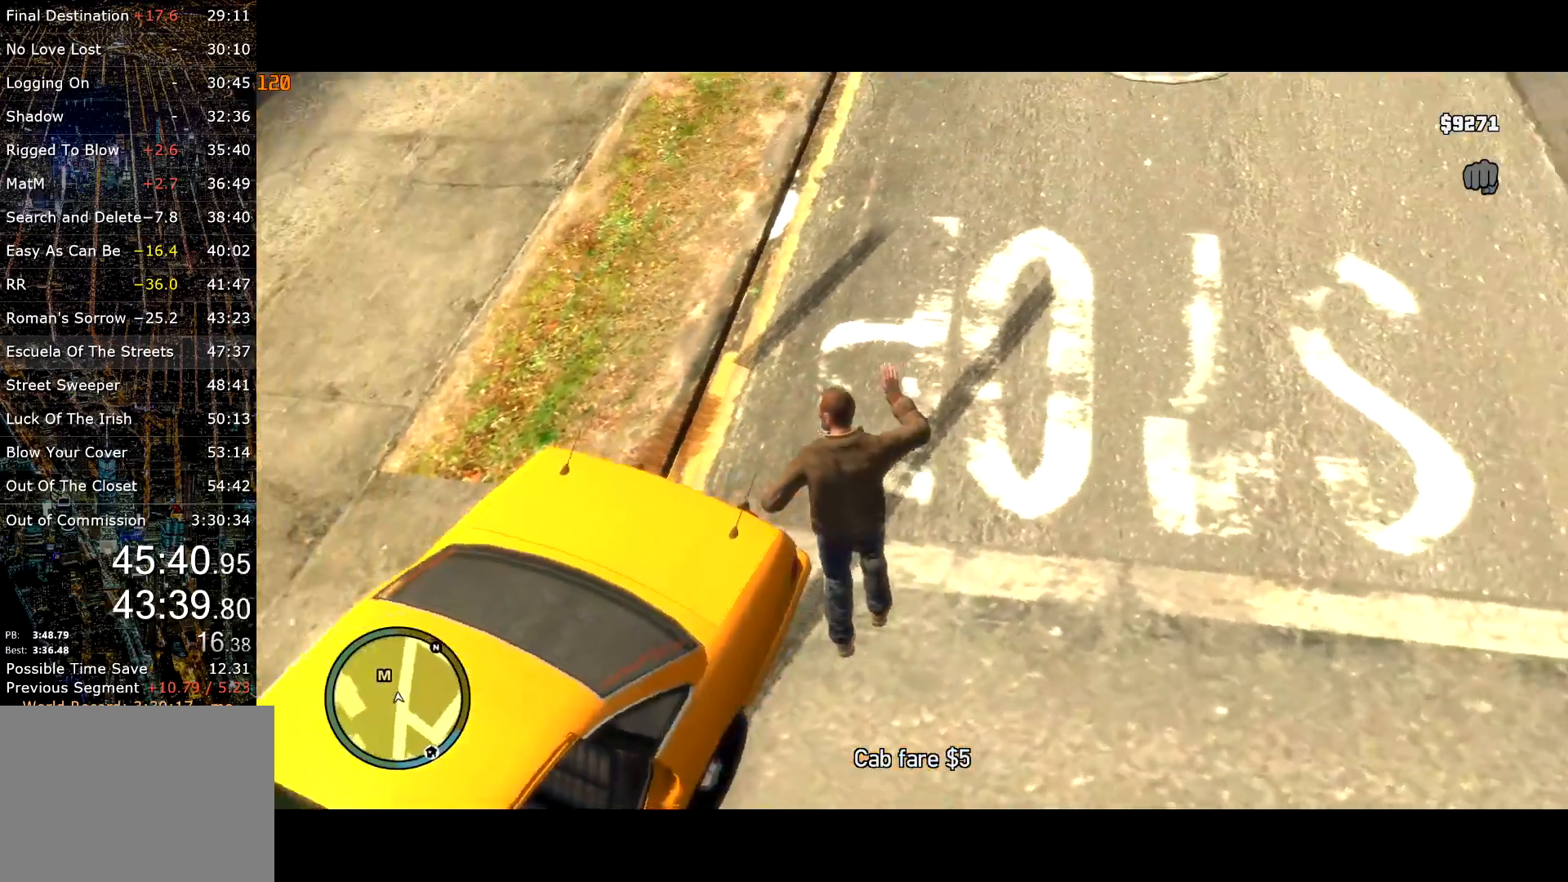
{"keys": ["w"], "mouse": [], "events": [[17, "mouse_left", "down"], [17, "shift", "up"], [67, "mouse_left", "up"], [117, "shift", "down"], [150, "shift", "up"], [250, "shift", "down"], [300, "shift", "up"], [350, "mouse_right", "down"], [384, "shift", "down"], [434, "mouse_right", "up"], [434, "shift", "up"]]}
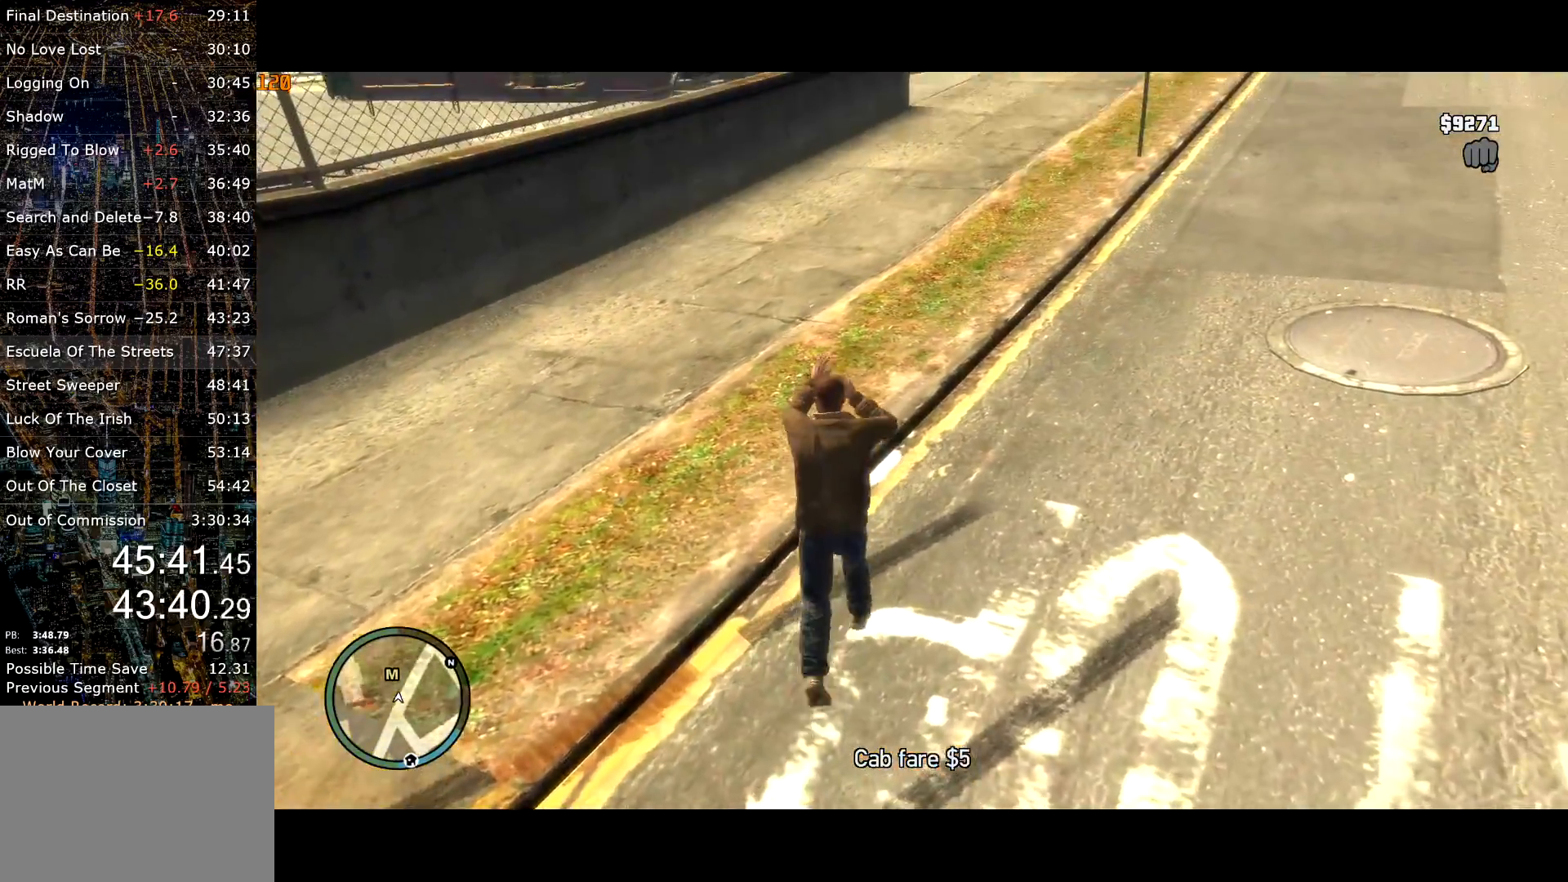
{"keys": ["w"], "mouse": [], "events": [[34, "mouse_left", "down"], [34, "shift", "down"], [84, "mouse_left", "up"], [134, "shift", "up"], [167, "shift", "down"], [234, "shift", "up"], [267, "mouse_left", "down"], [317, "shift", "down"], [400, "shift", "up"], [450, "mouse_left", "up"], [450, "shift", "down"], [500, "shift", "up"]]}
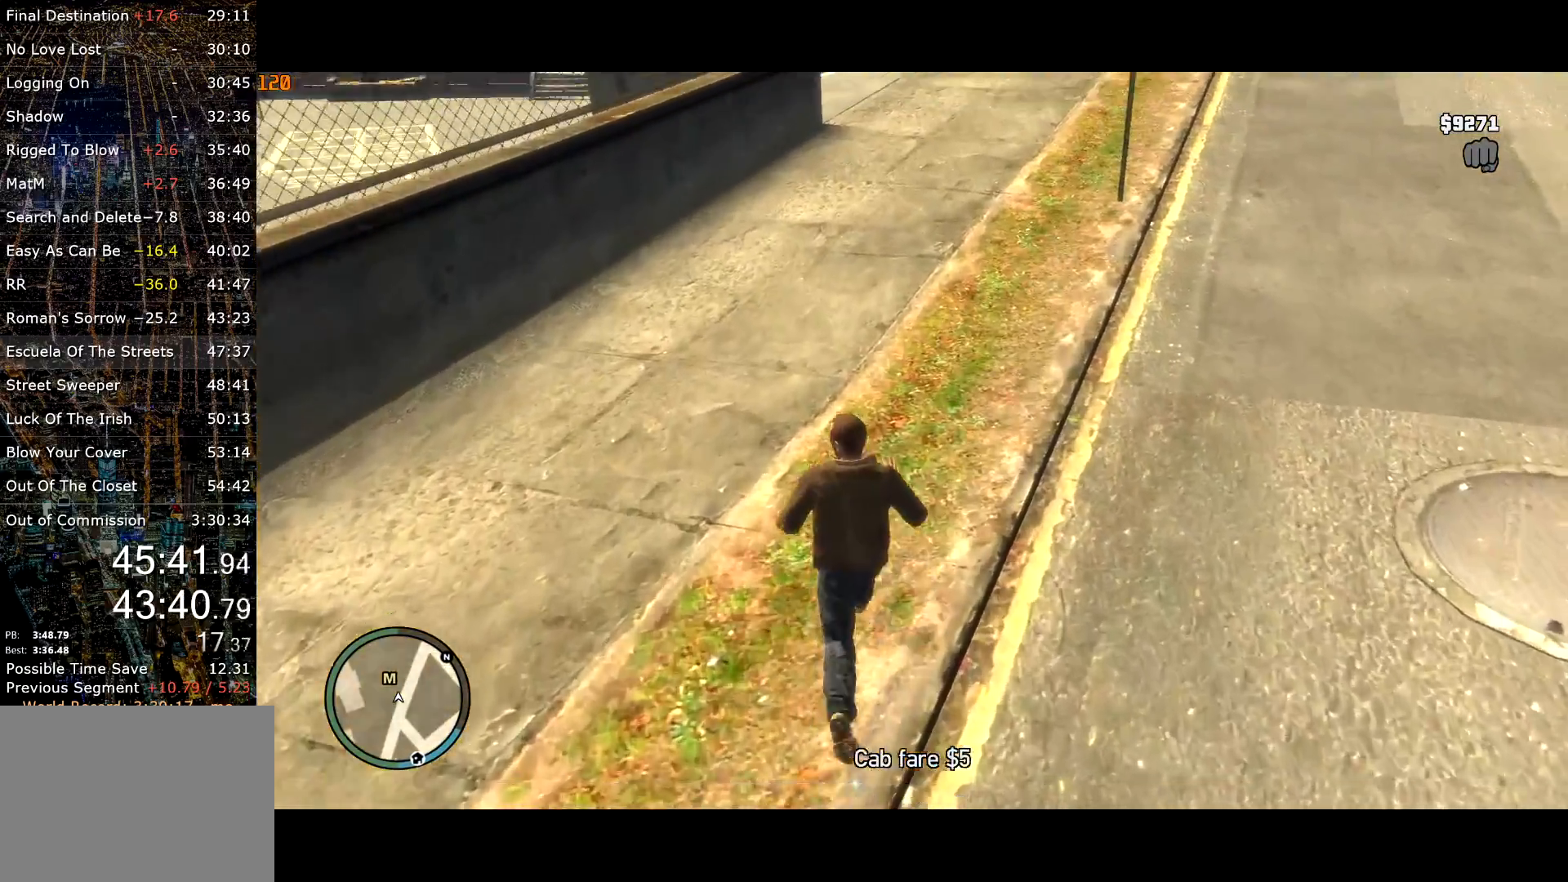
{"keys": ["w"], "mouse": ["left"], "events": [[50, "mouse_left", "down"], [100, "mouse_left", "up"], [100, "shift", "down"], [134, "shift", "up"], [184, "mouse_left", "down"], [200, "mouse_left", "up"], [234, "shift", "down"], [284, "shift", "up"], [334, "mouse_left", "down"], [367, "mouse_left", "up"], [367, "shift", "down"], [417, "shift", "up"], [484, "mouse_left", "down"]]}
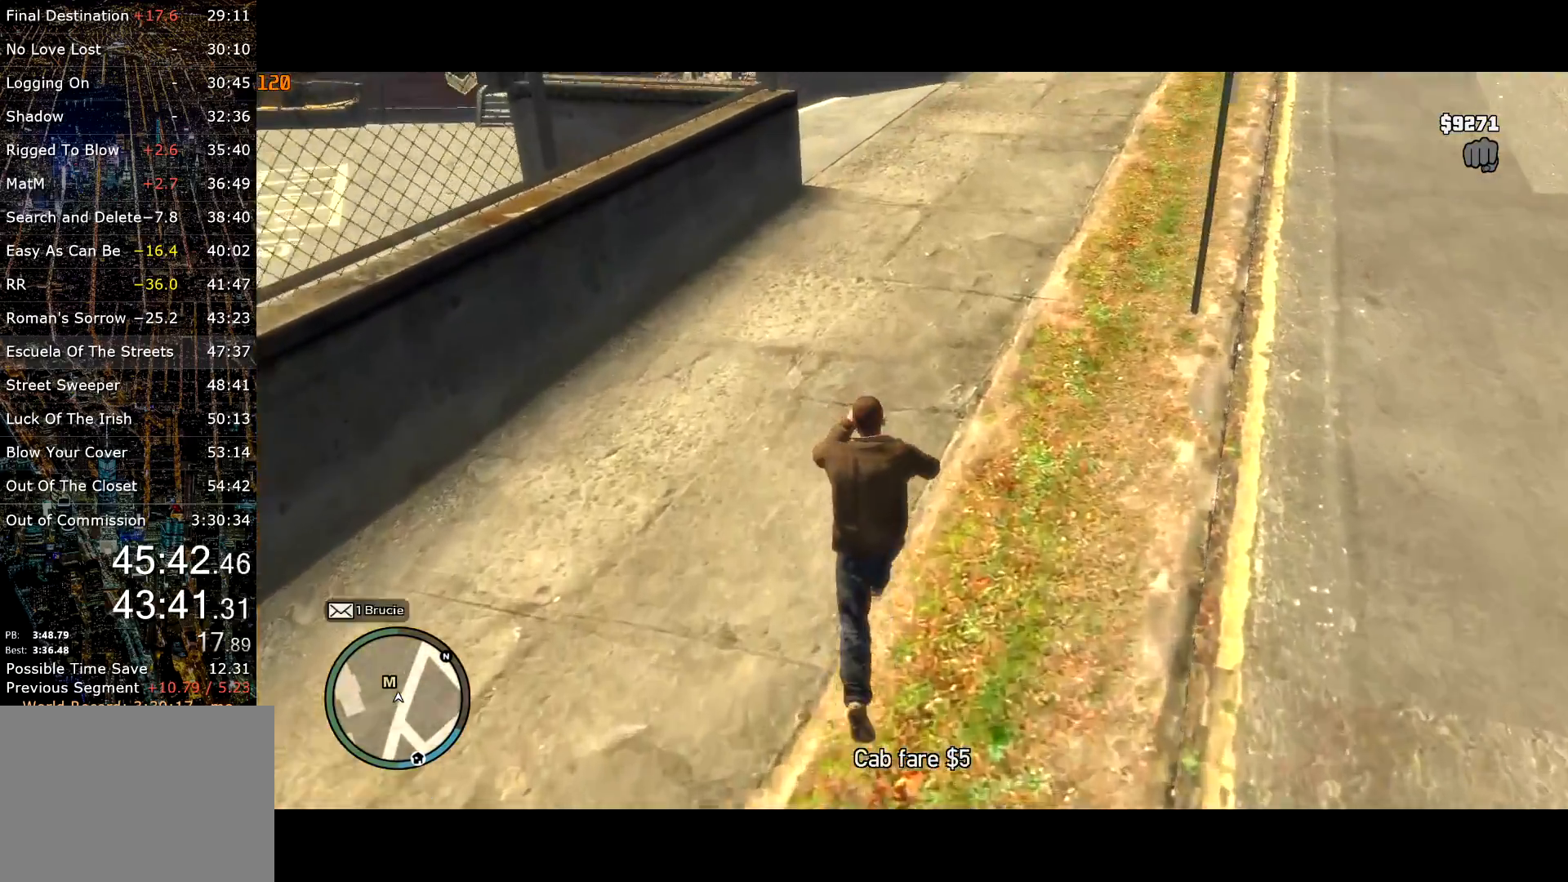
{"keys": ["shift", "w"], "mouse": [], "events": [[17, "mouse_left", "up"], [17, "shift", "down"], [117, "shift", "up"], [150, "shift", "down"], [250, "mouse_left", "down"], [250, "shift", "up"], [300, "mouse_left", "up"], [350, "shift", "down"], [400, "mouse_left", "down"], [400, "shift", "up"], [450, "mouse_left", "up"], [484, "shift", "down"]]}
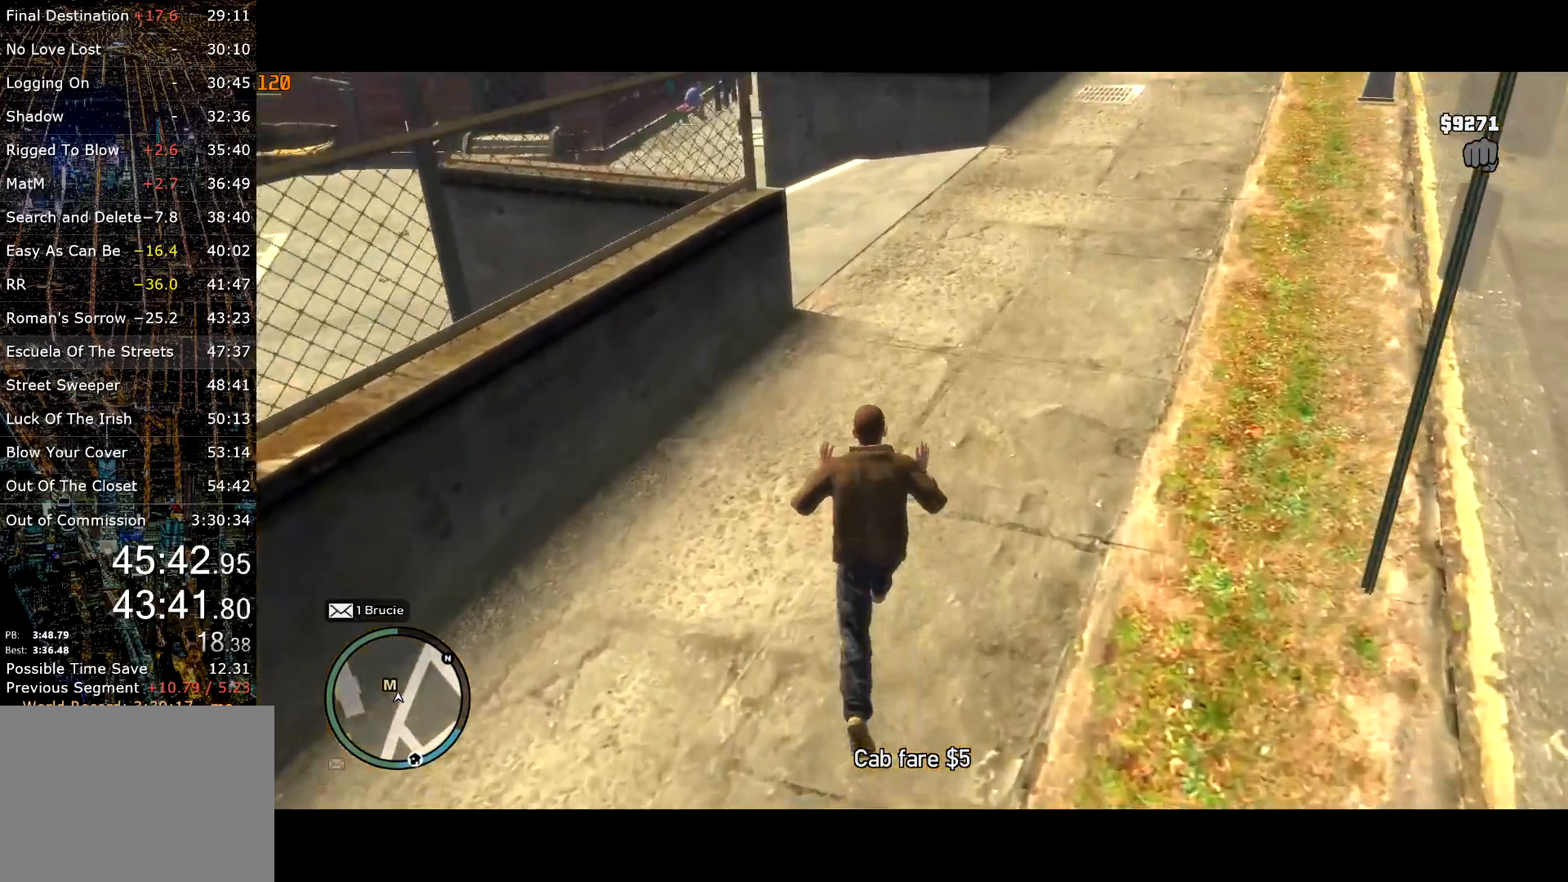
{"keys": ["w"], "mouse": [], "events": [[34, "mouse_left", "down"], [34, "shift", "up"], [84, "mouse_left", "up"], [134, "shift", "down"], [167, "shift", "up"], [267, "shift", "down"], [317, "shift", "up"], [400, "shift", "down"], [500, "shift", "up"]]}
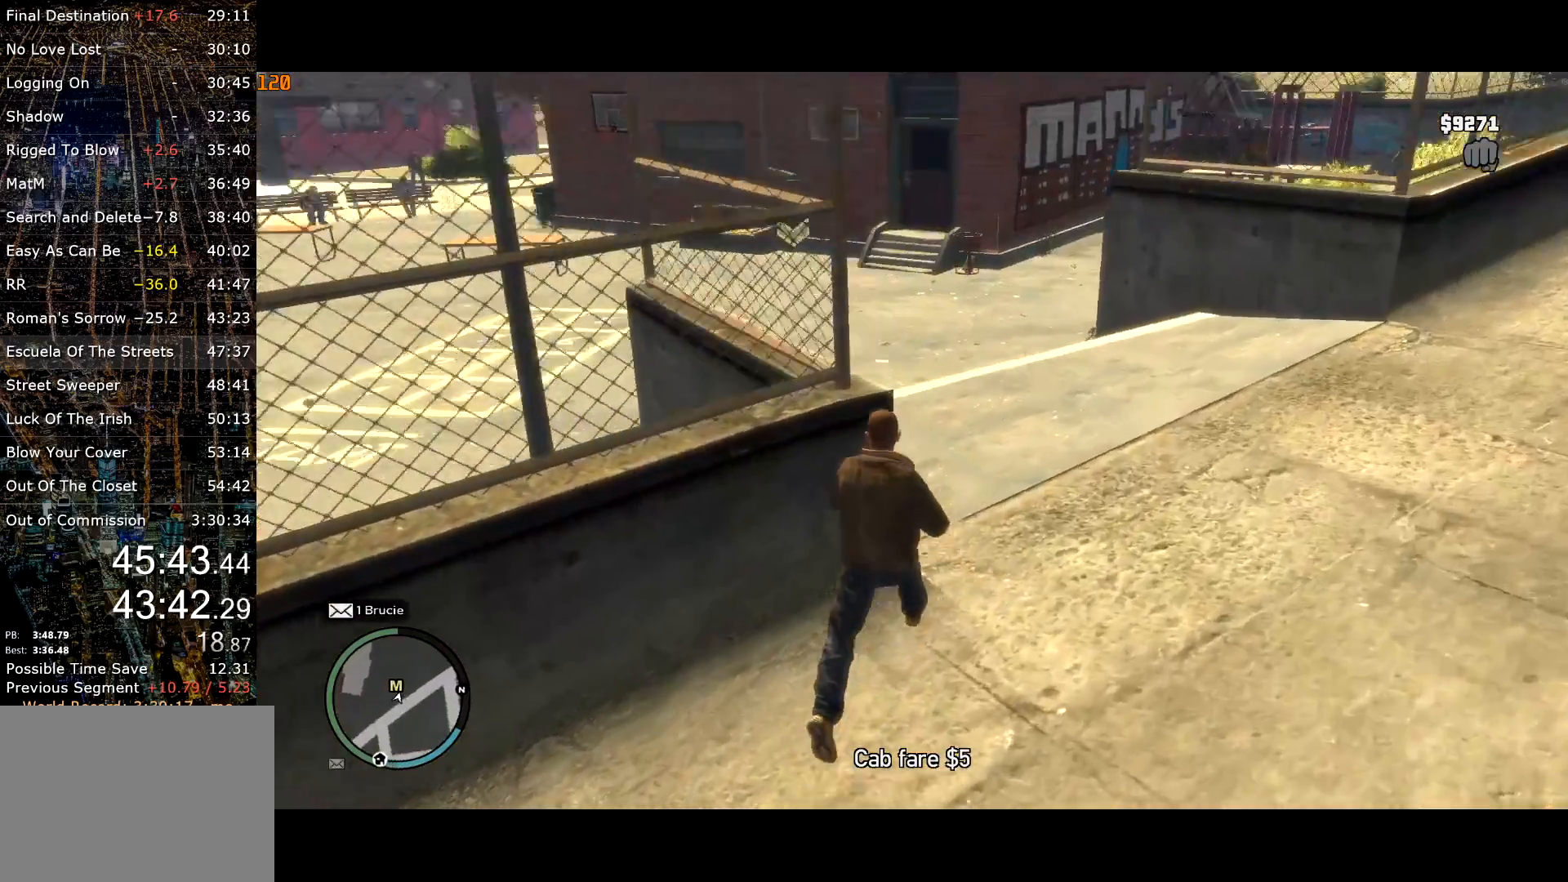
{"keys": ["w"], "mouse": [], "events": [[50, "mouse_left", "down"], [50, "shift", "down"], [100, "mouse_left", "up"], [150, "shift", "up"], [184, "mouse_left", "down"], [184, "shift", "down"], [234, "mouse_left", "up"], [284, "shift", "up"], [367, "shift", "down"], [417, "shift", "up"]]}
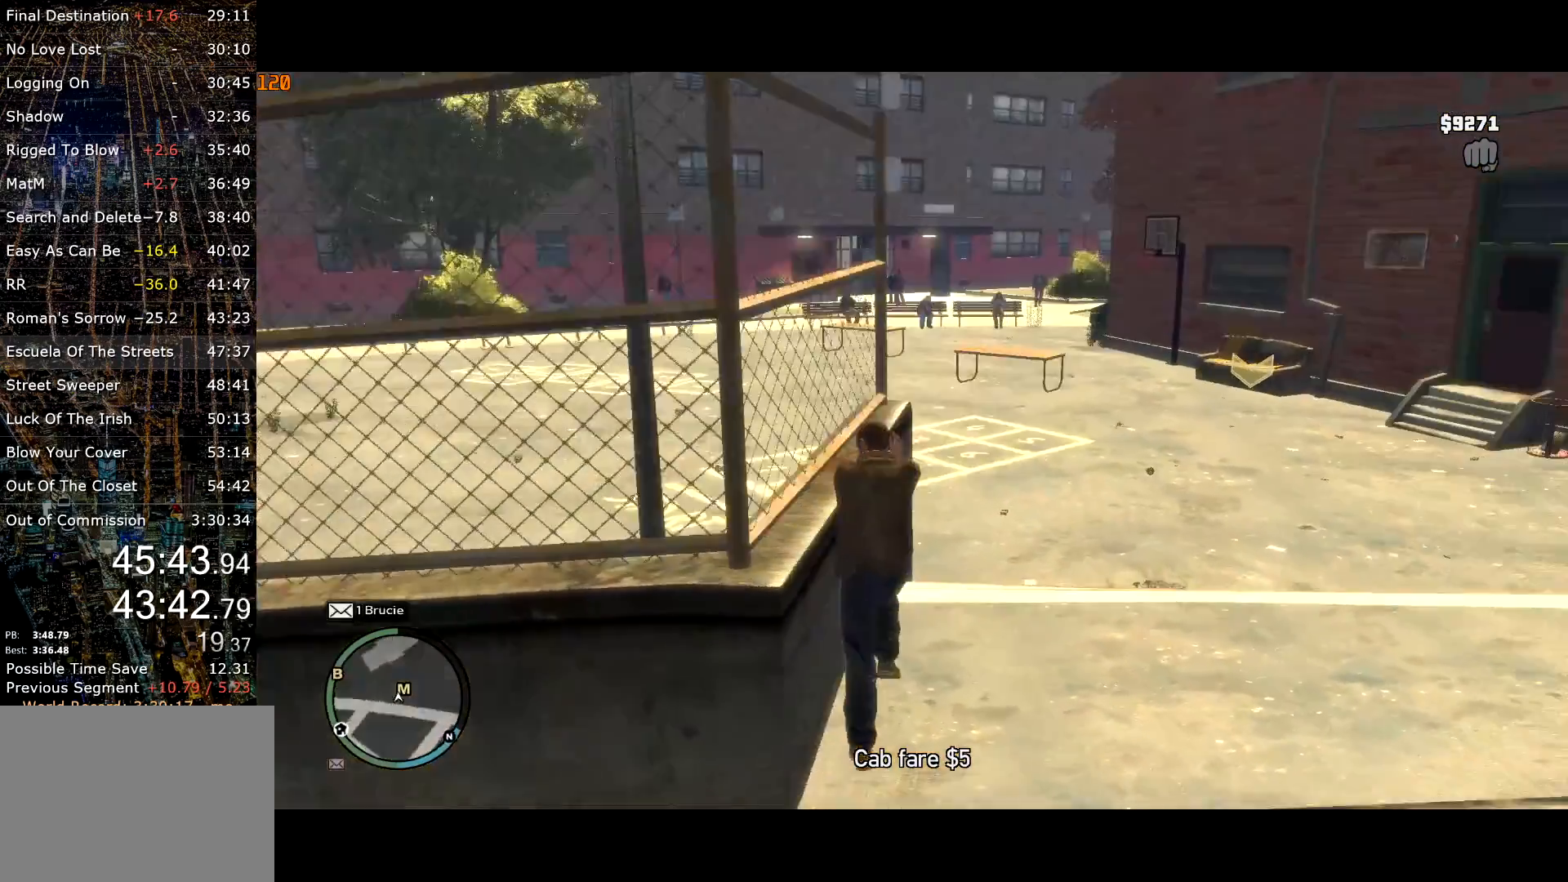
{"keys": ["w"], "mouse": [], "events": [[17, "shift", "down"], [117, "shift", "up"], [150, "shift", "down"], [250, "shift", "up"], [334, "shift", "down"], [400, "shift", "up"]]}
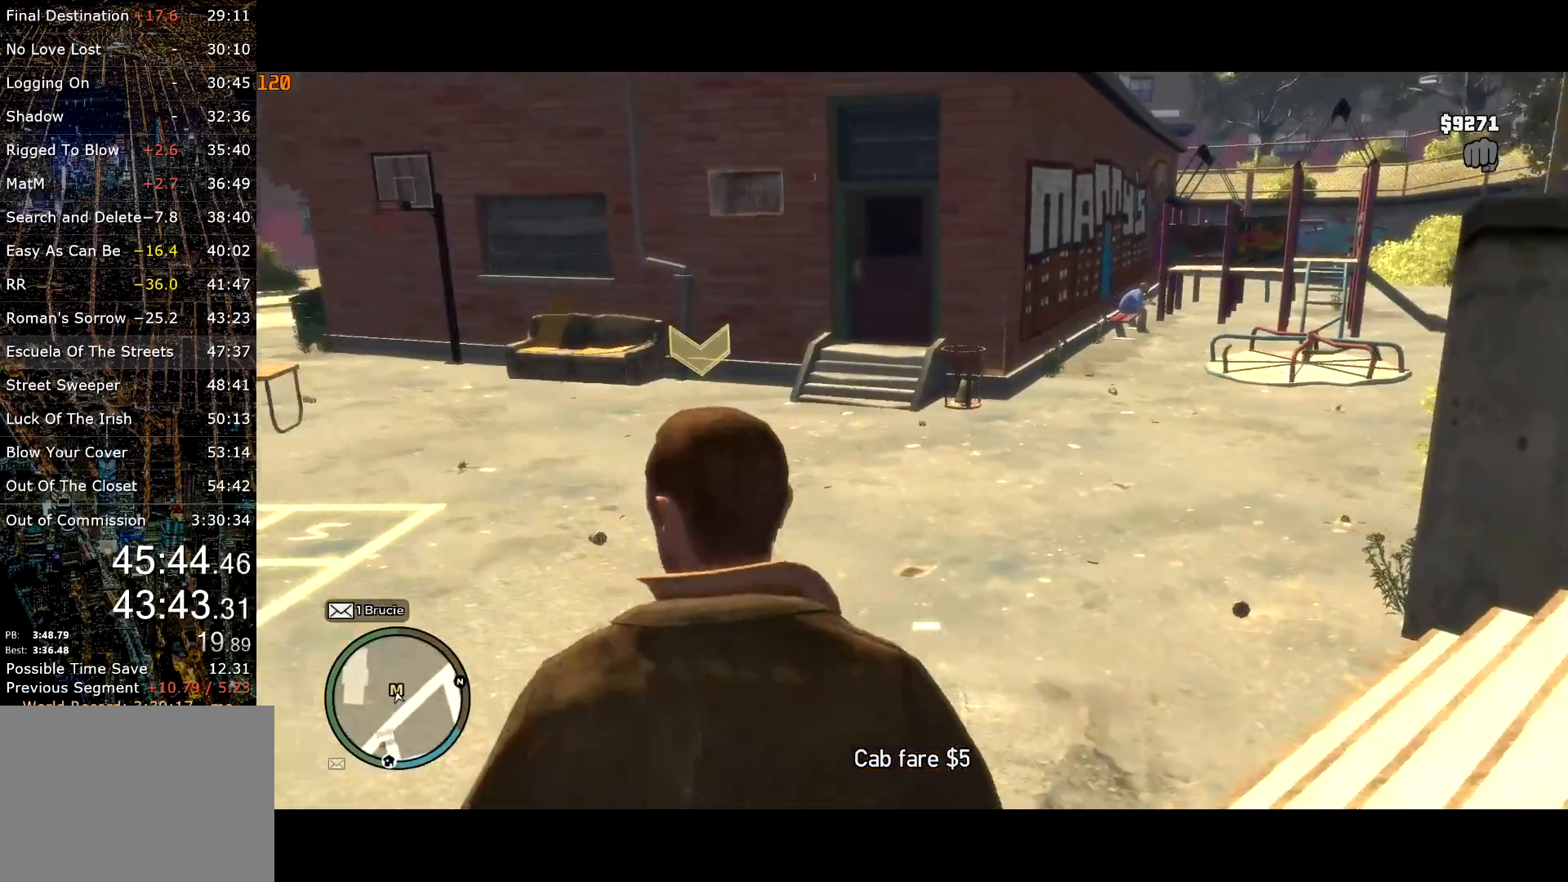
{"keys": ["shift", "w"], "mouse": [], "events": [[34, "mouse_left", "down"], [34, "shift", "down"], [84, "shift", "up"], [134, "mouse_left", "up"], [167, "shift", "down"], [217, "shift", "up"], [317, "shift", "down"], [417, "shift", "up"], [500, "shift", "down"]]}
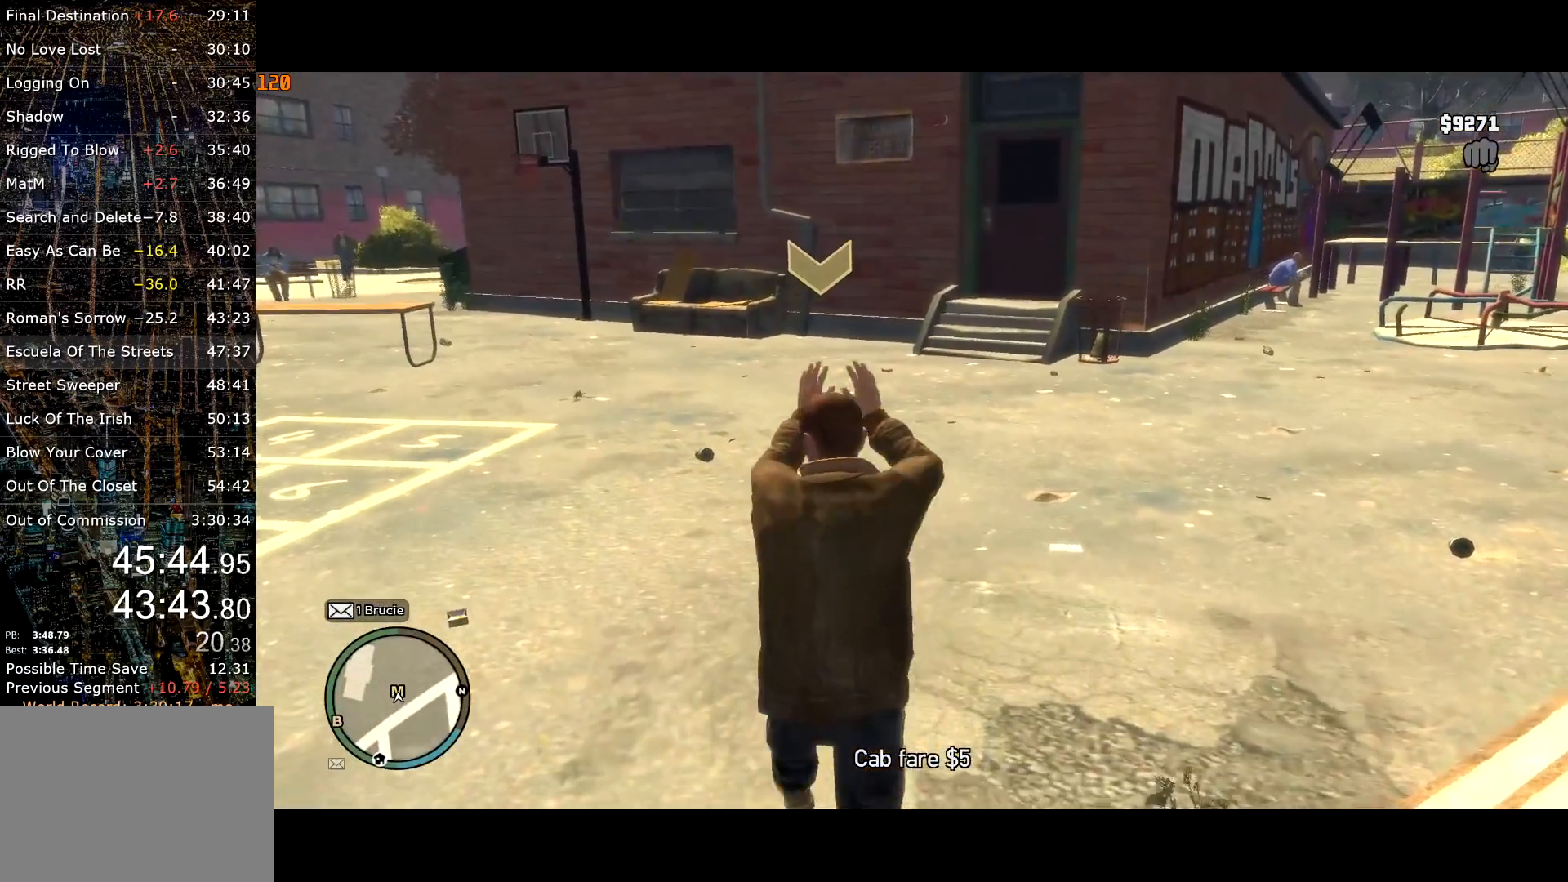
{"keys": ["shift", "w"], "mouse": [], "events": [[50, "shift", "up"], [134, "shift", "down"], [234, "shift", "up"], [284, "shift", "down"], [384, "shift", "up"], [467, "shift", "down"]]}
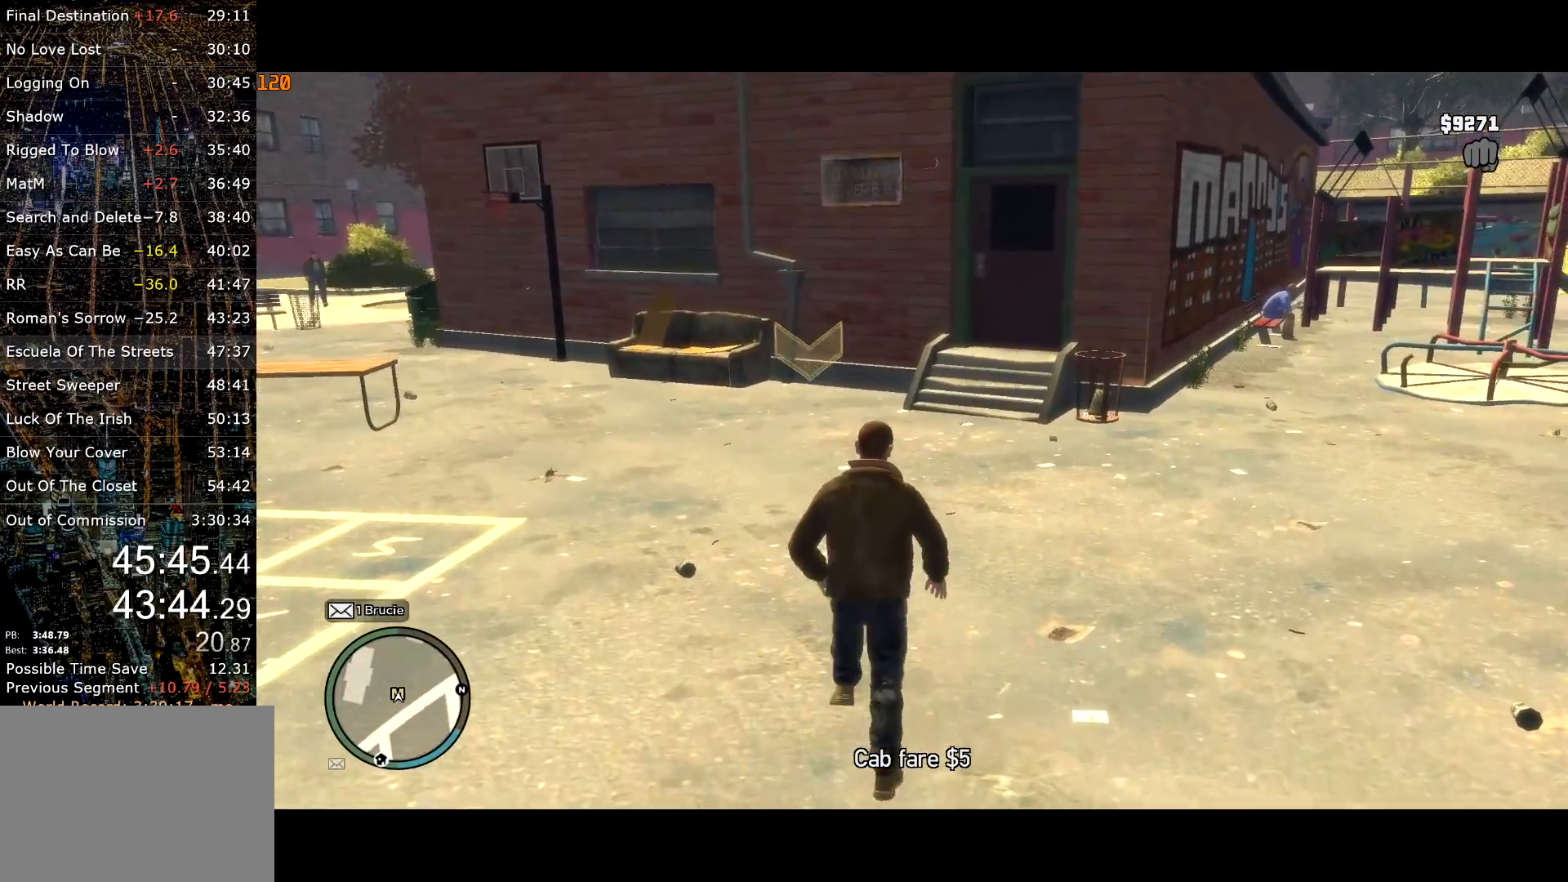
{"keys": ["w"], "mouse": [], "events": [[67, "shift", "up"], [384, "shift", "down"], [434, "shift", "up"]]}
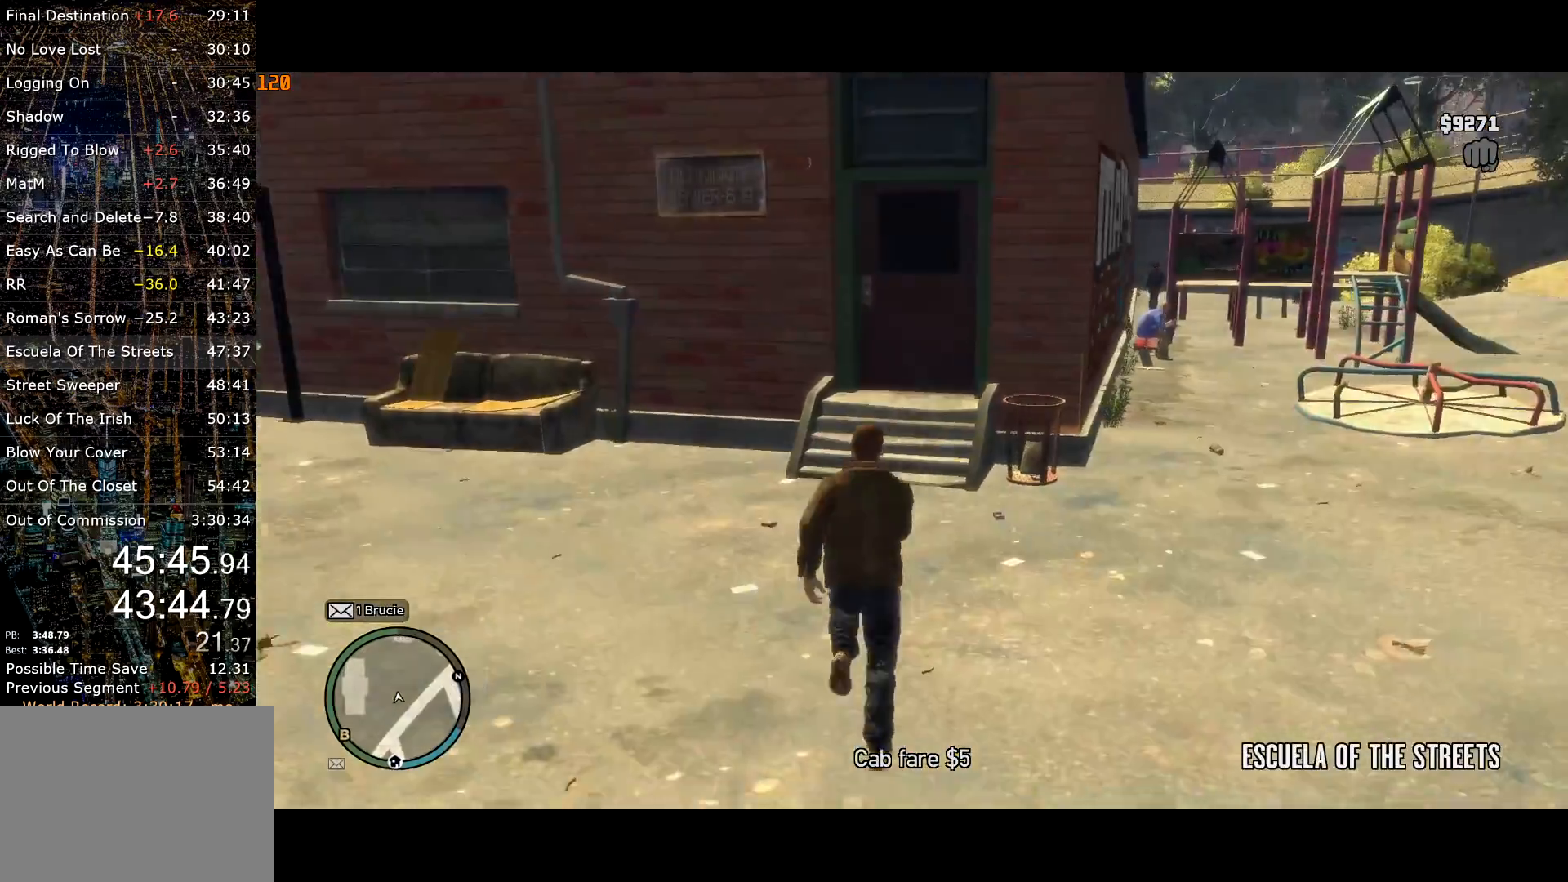
{"keys": ["space", "w"], "mouse": [], "events": [[34, "shift", "down"], [117, "shift", "up"], [367, "space", "down"], [417, "space", "up"], [500, "space", "down"]]}
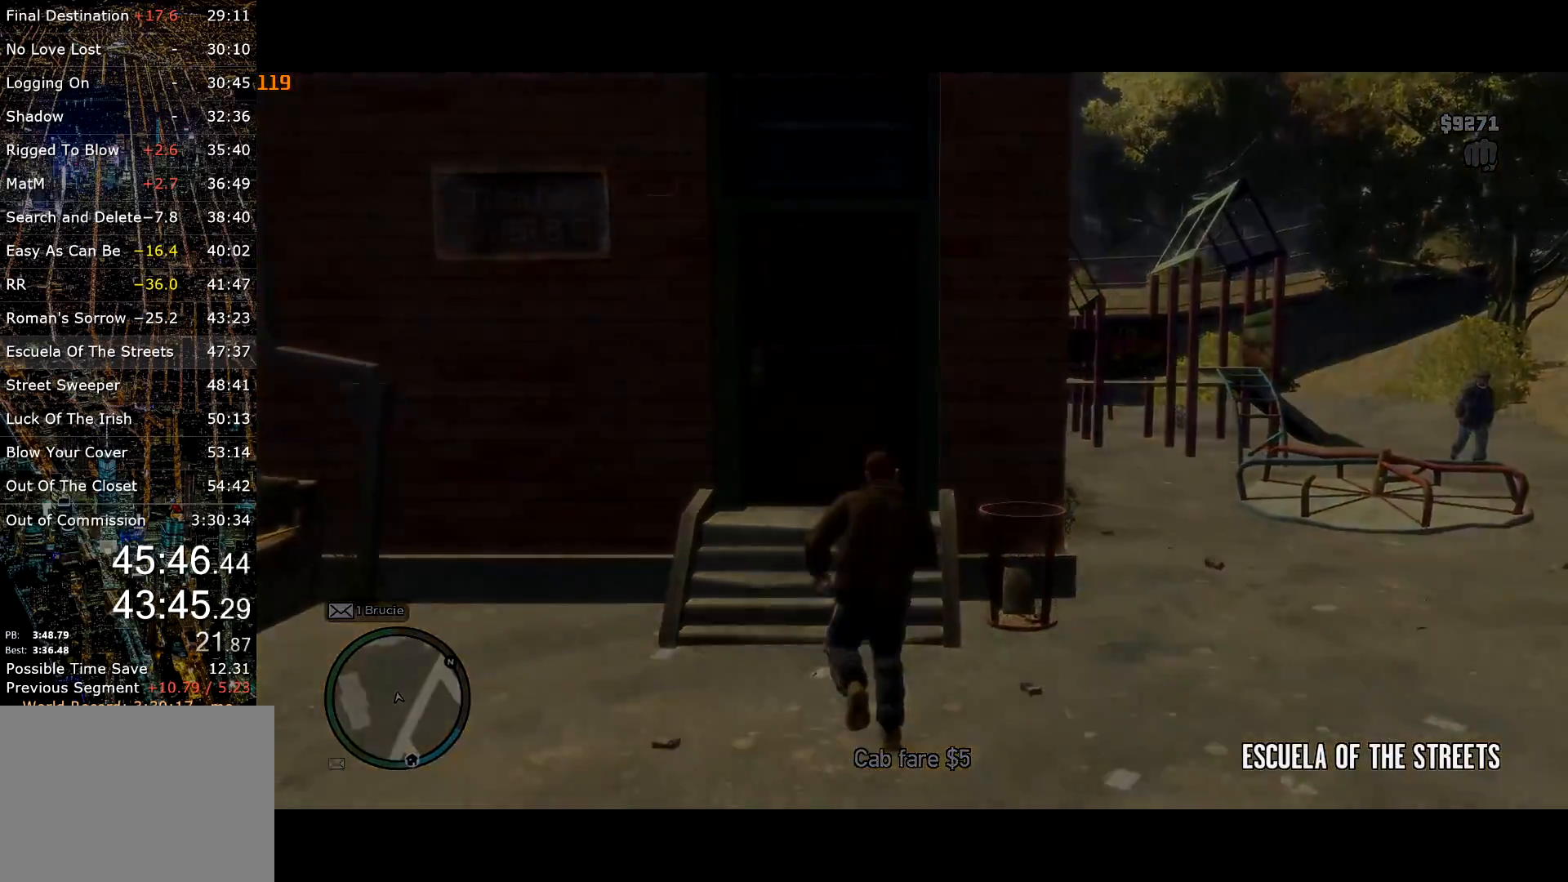
{"keys": ["return", "w"], "mouse": [], "events": [[100, "space", "up"], [334, "return", "down"], [384, "return", "up"], [467, "return", "down"]]}
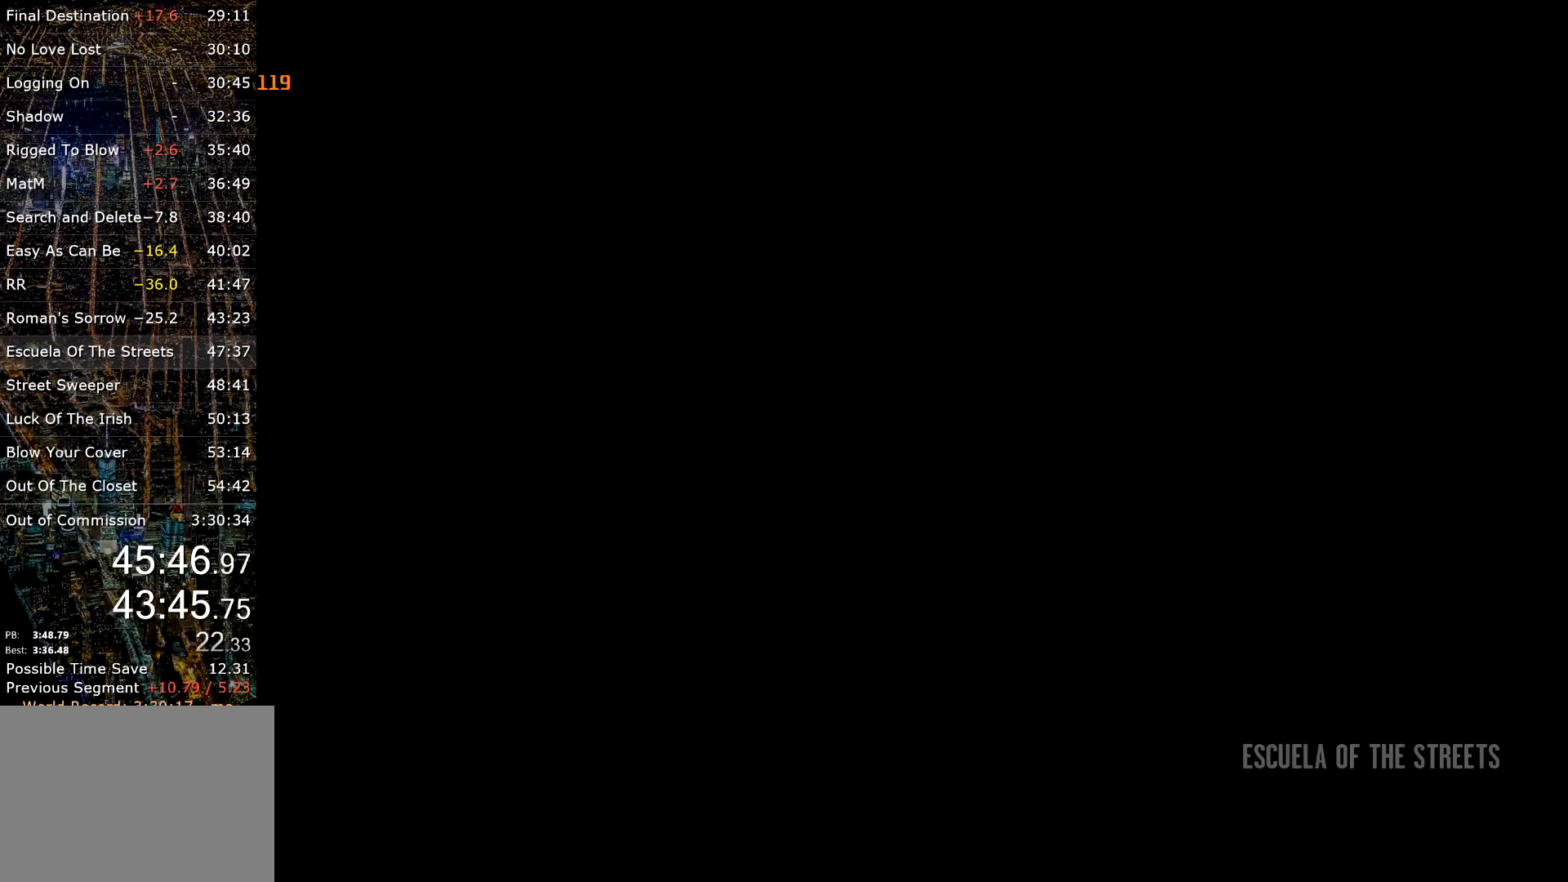
{"keys": ["w"], "mouse": [], "events": [[17, "return", "up"], [200, "return", "down"], [250, "return", "up"], [300, "return", "down"], [400, "return", "up"], [450, "return", "down"], [484, "return", "up"]]}